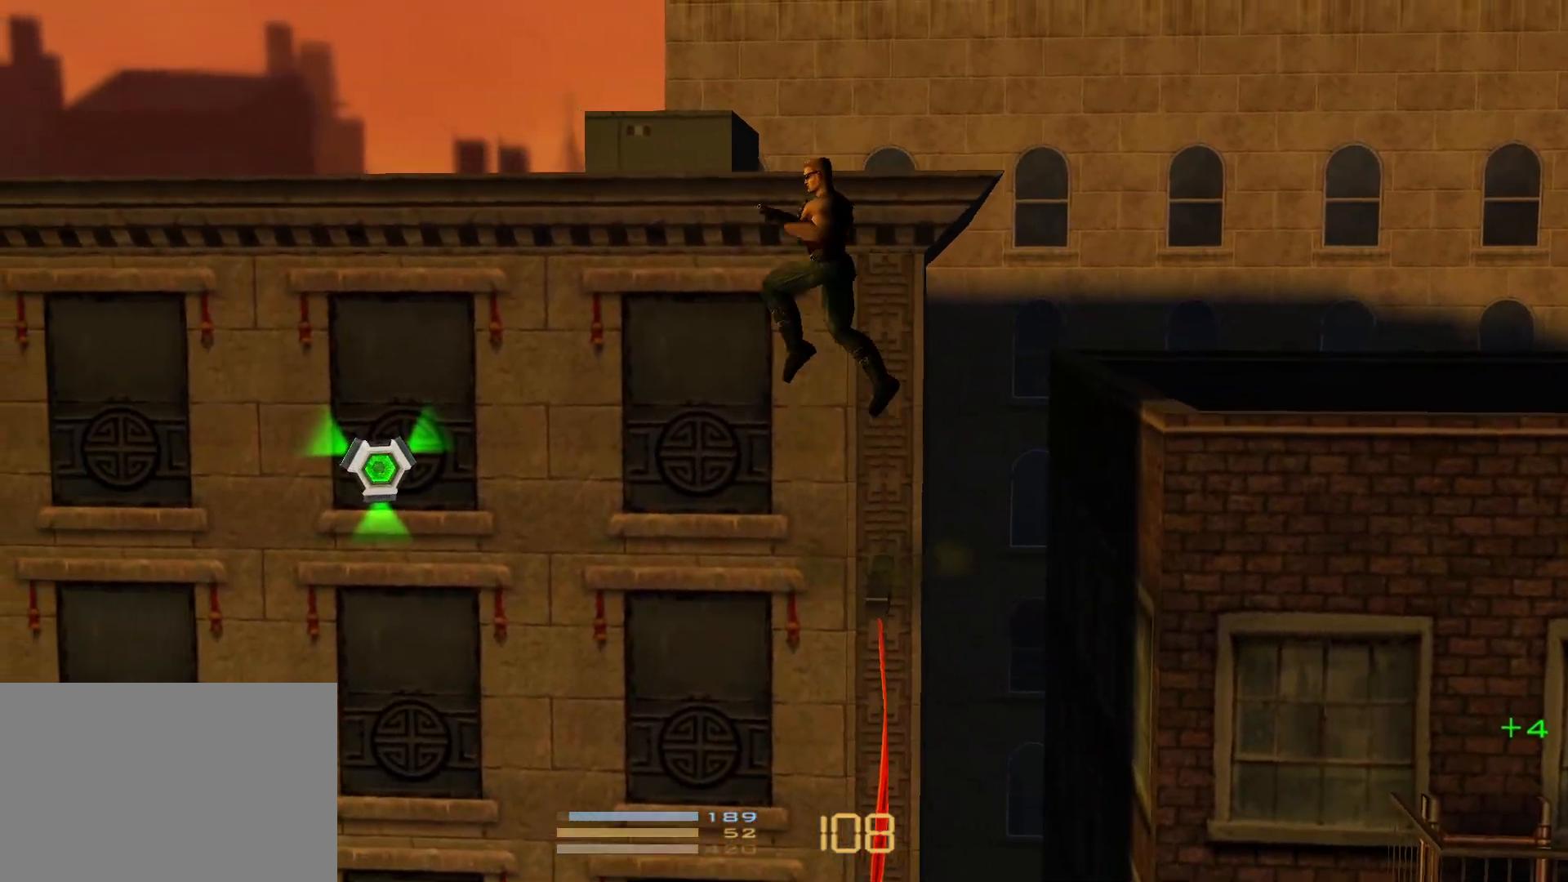
Gameplay with keyboard; each line is a JSON object with the keys held at the frame after it. "events" lists presses ("down") and releases ("up") of "1", "2", "3", "4", "5", "6", "7", "down", "jump", "kick", "left", "nweap", "pipebomb", "pweap", "right", "shoot" and "up" between this image and that frame as [ms after this image, input, new state], when the widget could be followed in between. No other keys are recorded. Mouse input is not recorded. Key names are as the overlay labels them; some are game actions (e.g. jump) rather than physical keys.
{"keys": ["1", "3"], "events": [[17, "jump", "up"], [300, "jump", "down"], [383, "3", "down"], [433, "jump", "up"], [483, "1", "down"], [483, "left", "up"]]}
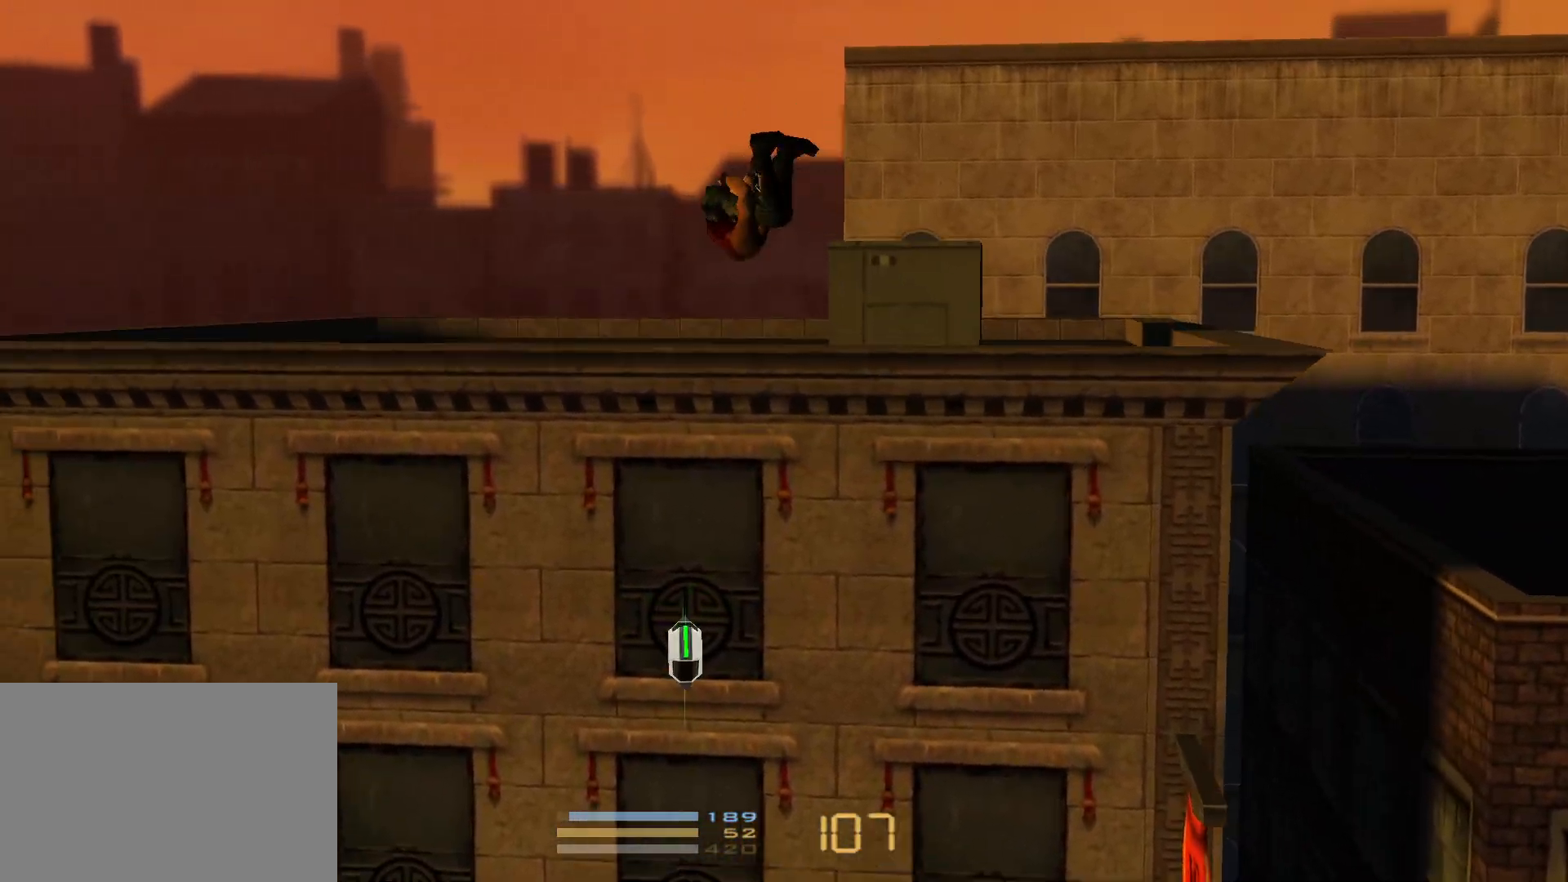
{"keys": ["1"], "events": [[33, "right", "down"], [67, "3", "up"], [133, "3", "down"], [167, "1", "up"], [217, "1", "down"], [217, "right", "up"], [267, "3", "up"], [317, "3", "down"], [400, "1", "up"], [450, "1", "down"], [500, "3", "up"]]}
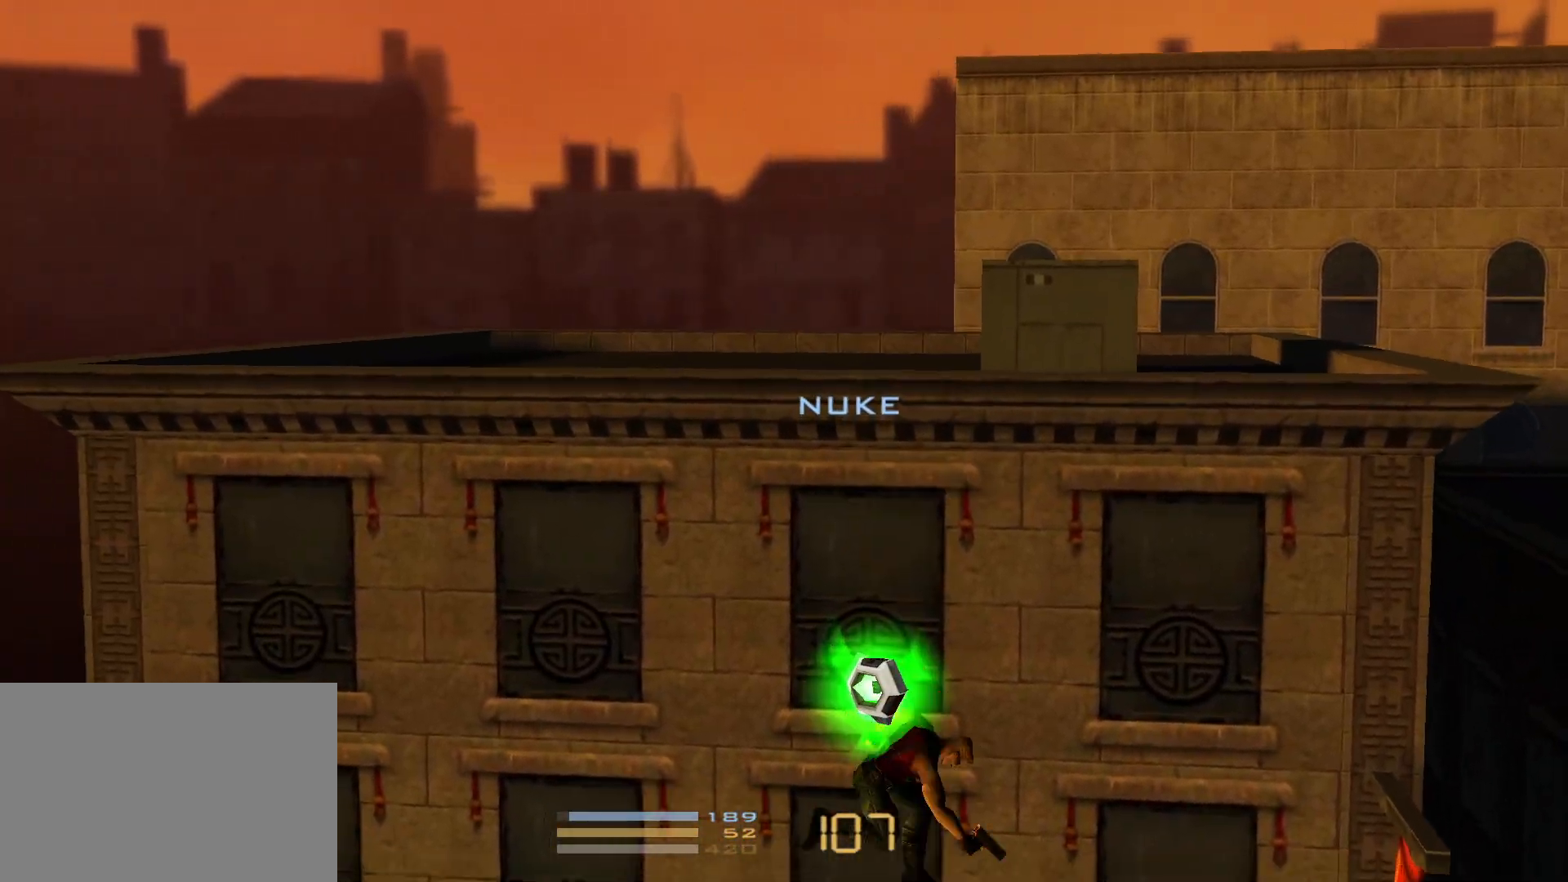
{"keys": ["1", "3", "right"], "events": [[50, "3", "down"], [83, "1", "up"], [83, "right", "down"], [133, "1", "down"], [183, "3", "up"], [183, "right", "up"], [233, "3", "down"], [283, "right", "down"], [417, "3", "up"], [467, "3", "down"]]}
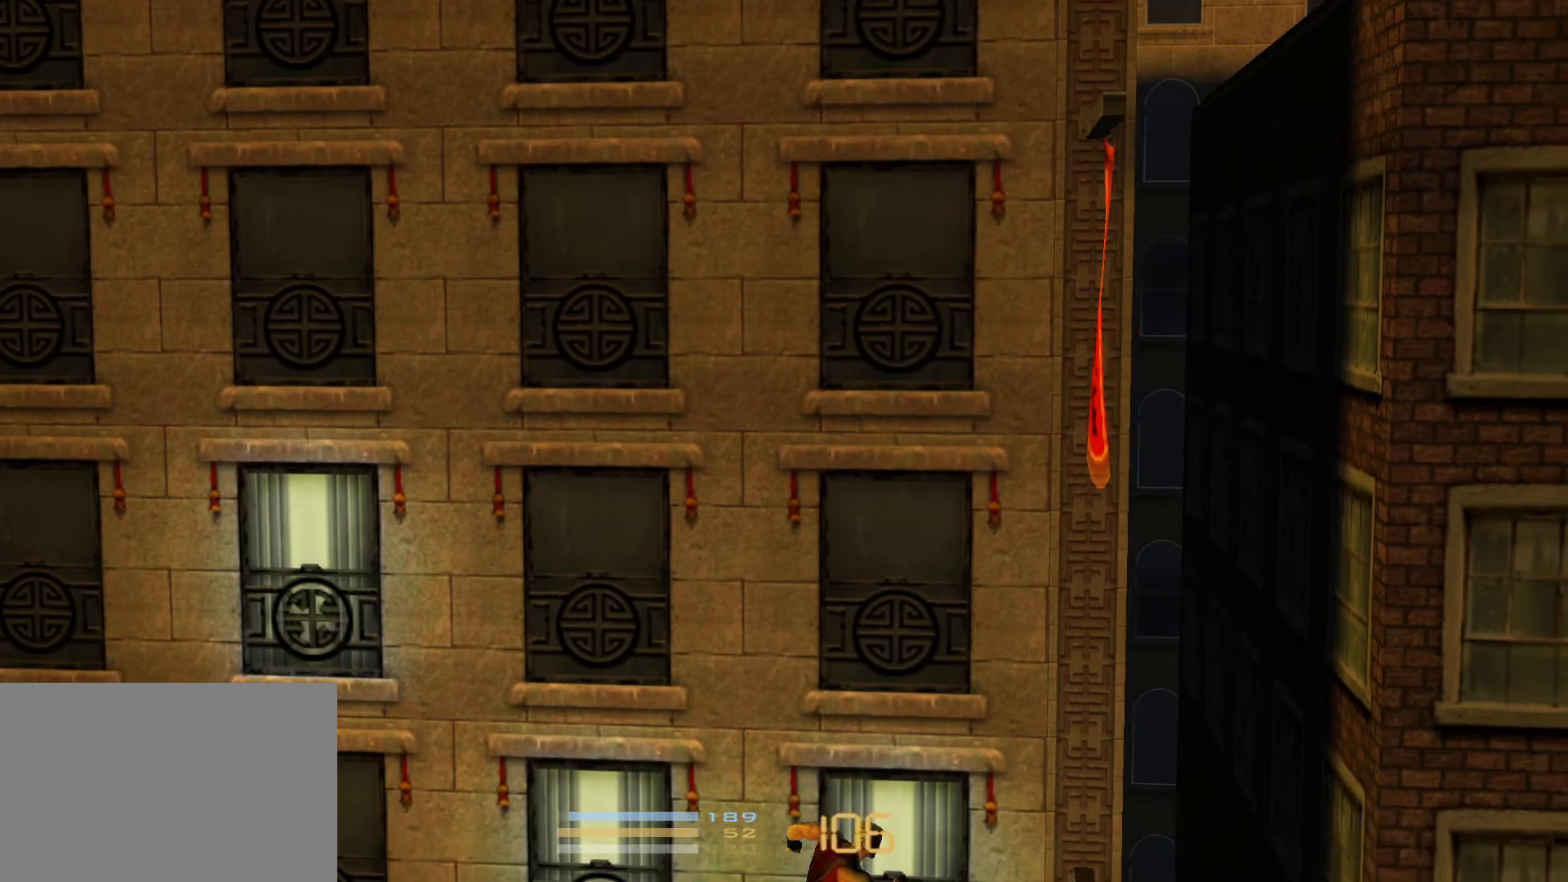
{"keys": ["right"], "events": [[17, "1", "up"], [67, "1", "down"], [117, "3", "up"], [150, "3", "down"], [250, "1", "up"], [333, "3", "up"]]}
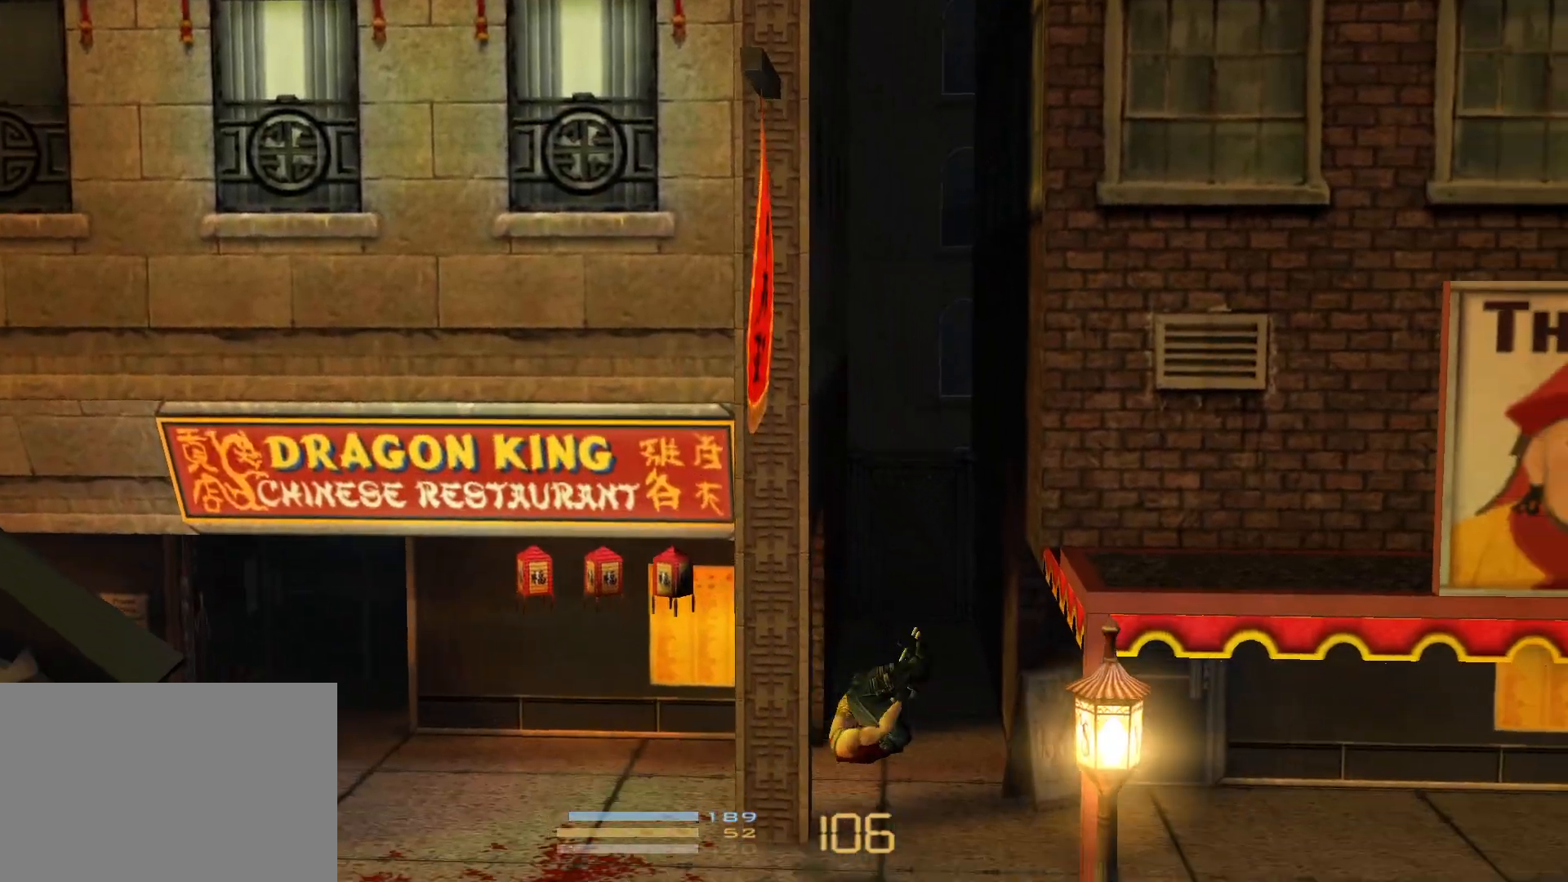
{"keys": ["right"], "events": []}
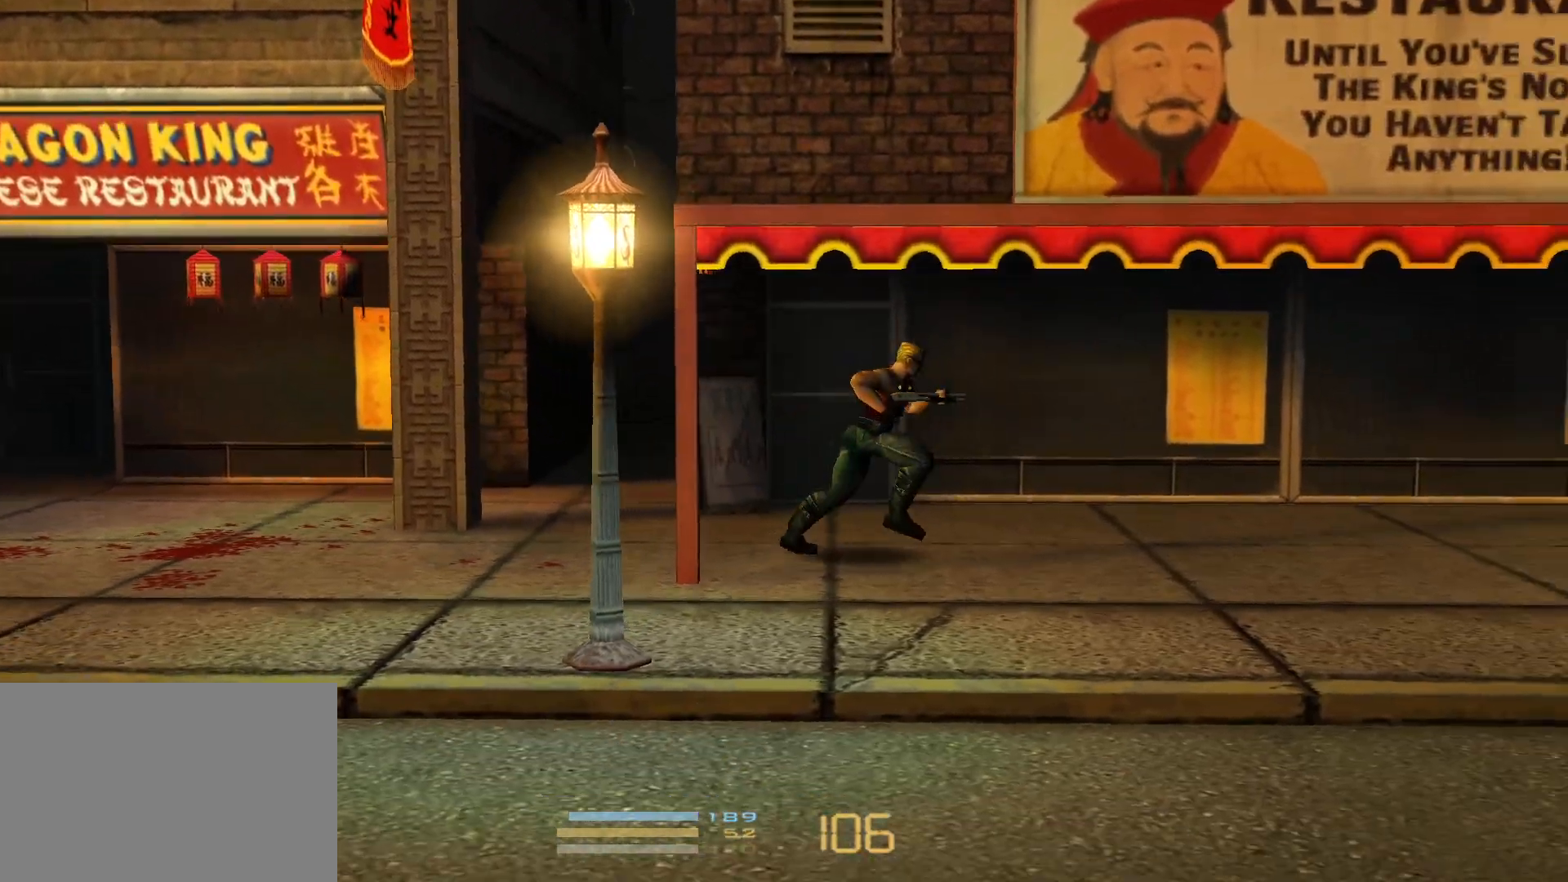
{"keys": ["right"], "events": []}
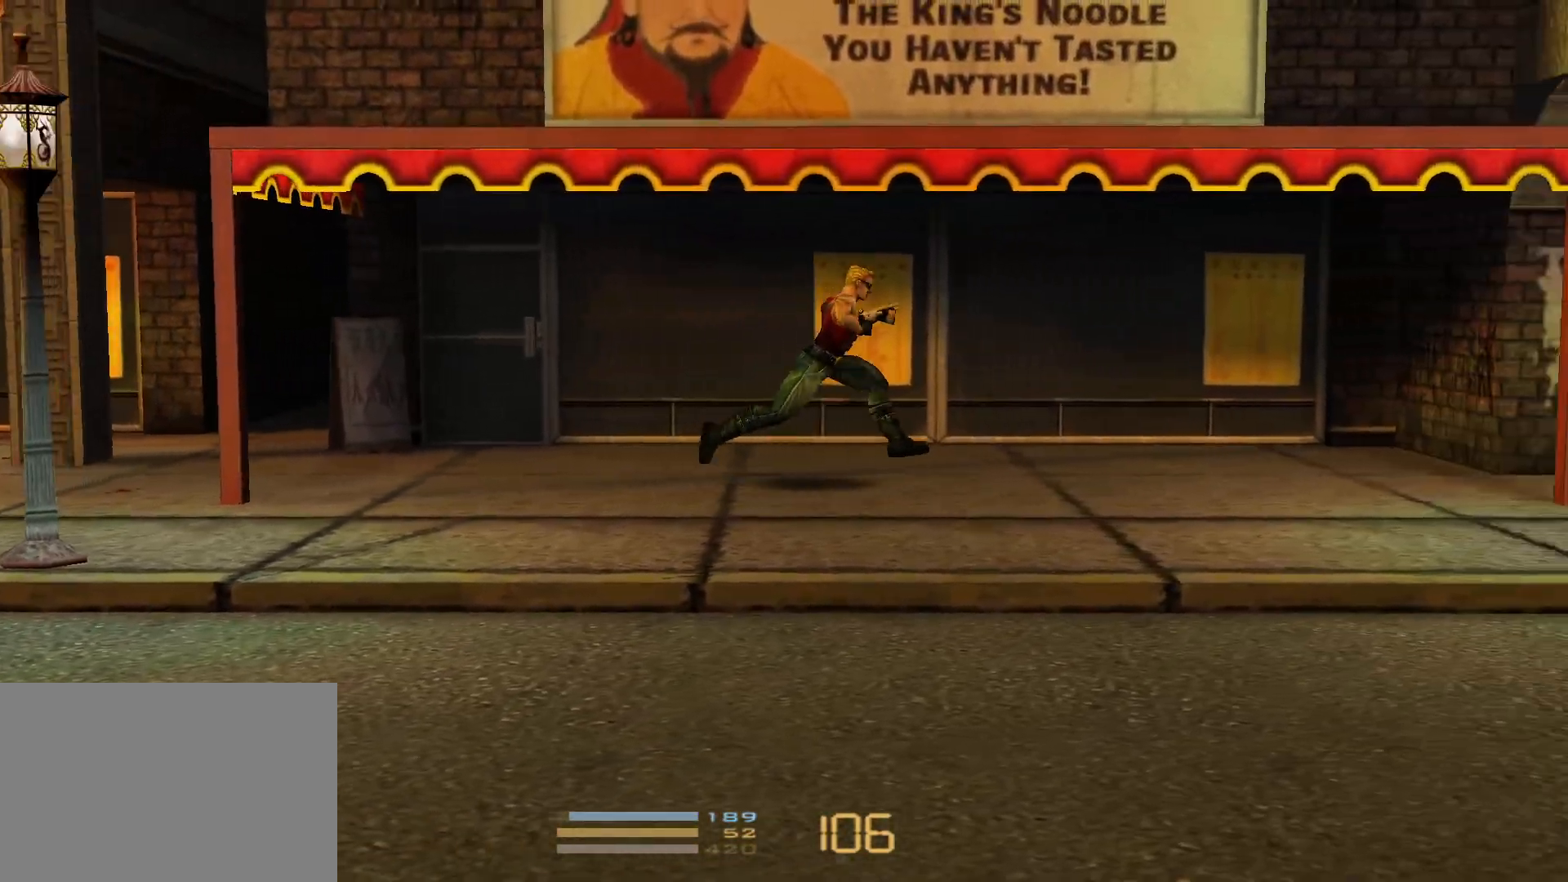
{"keys": ["right"], "events": []}
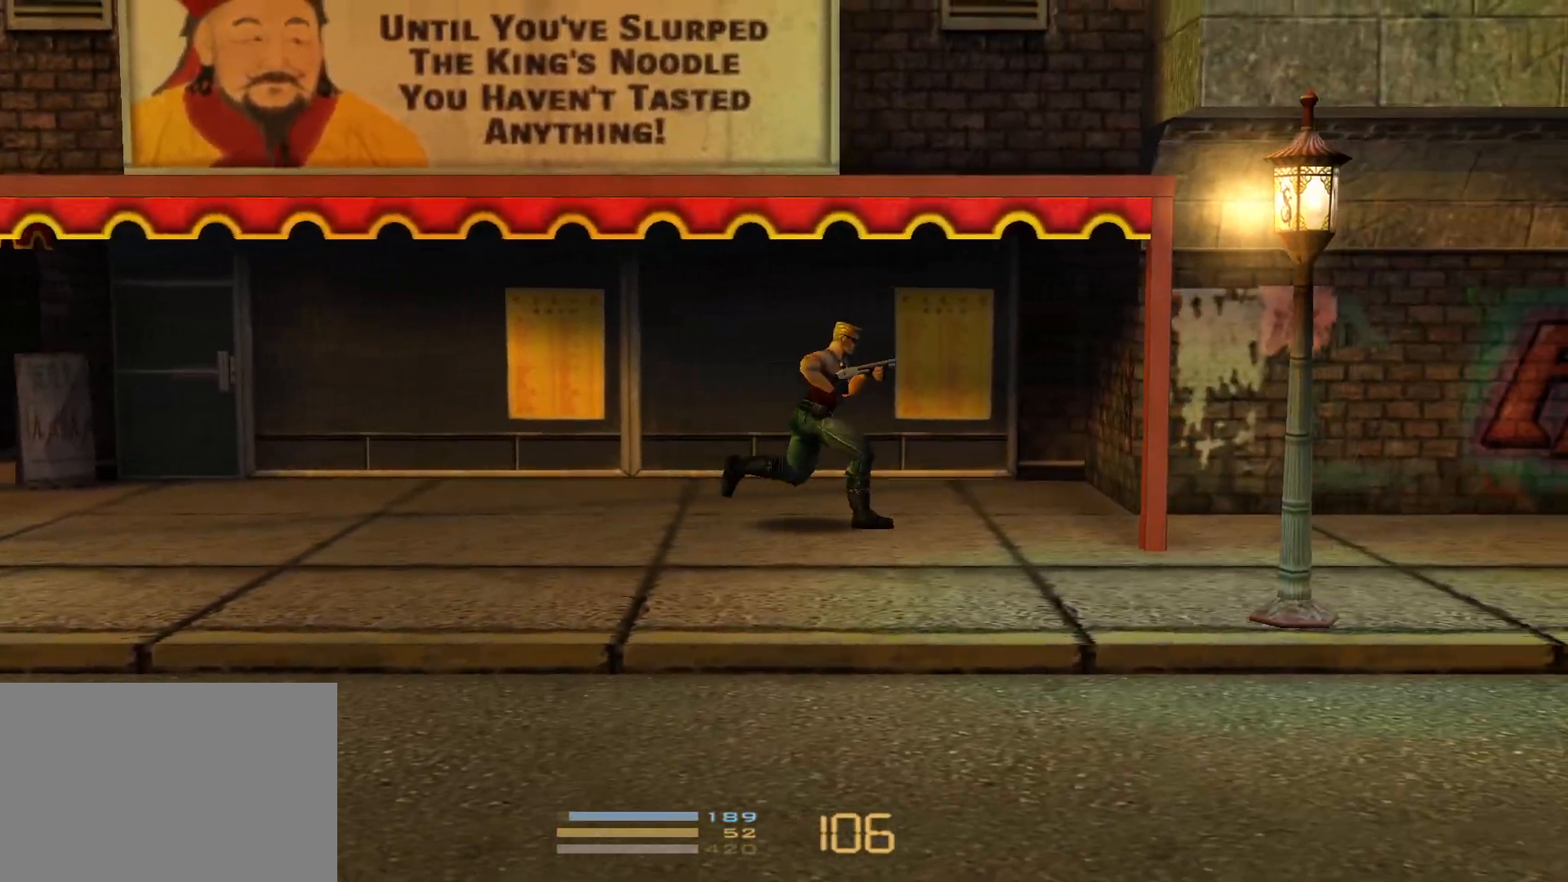
{"keys": ["right"], "events": []}
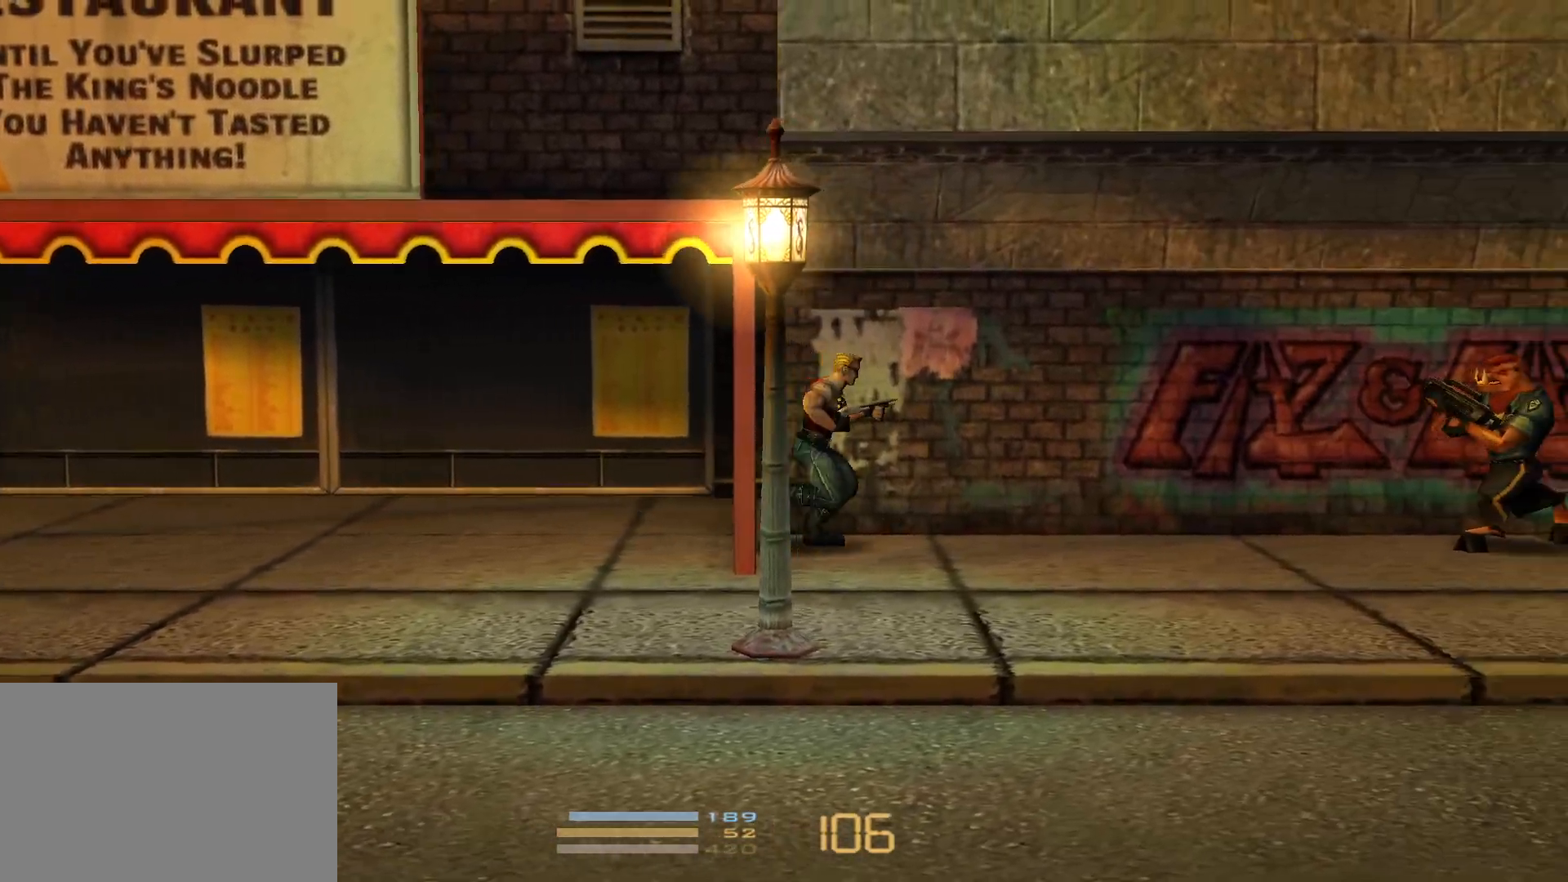
{"keys": ["right"], "events": [[183, "shoot", "down"], [233, "3", "down"], [333, "1", "down"], [467, "1", "up"], [467, "3", "up"], [467, "shoot", "up"]]}
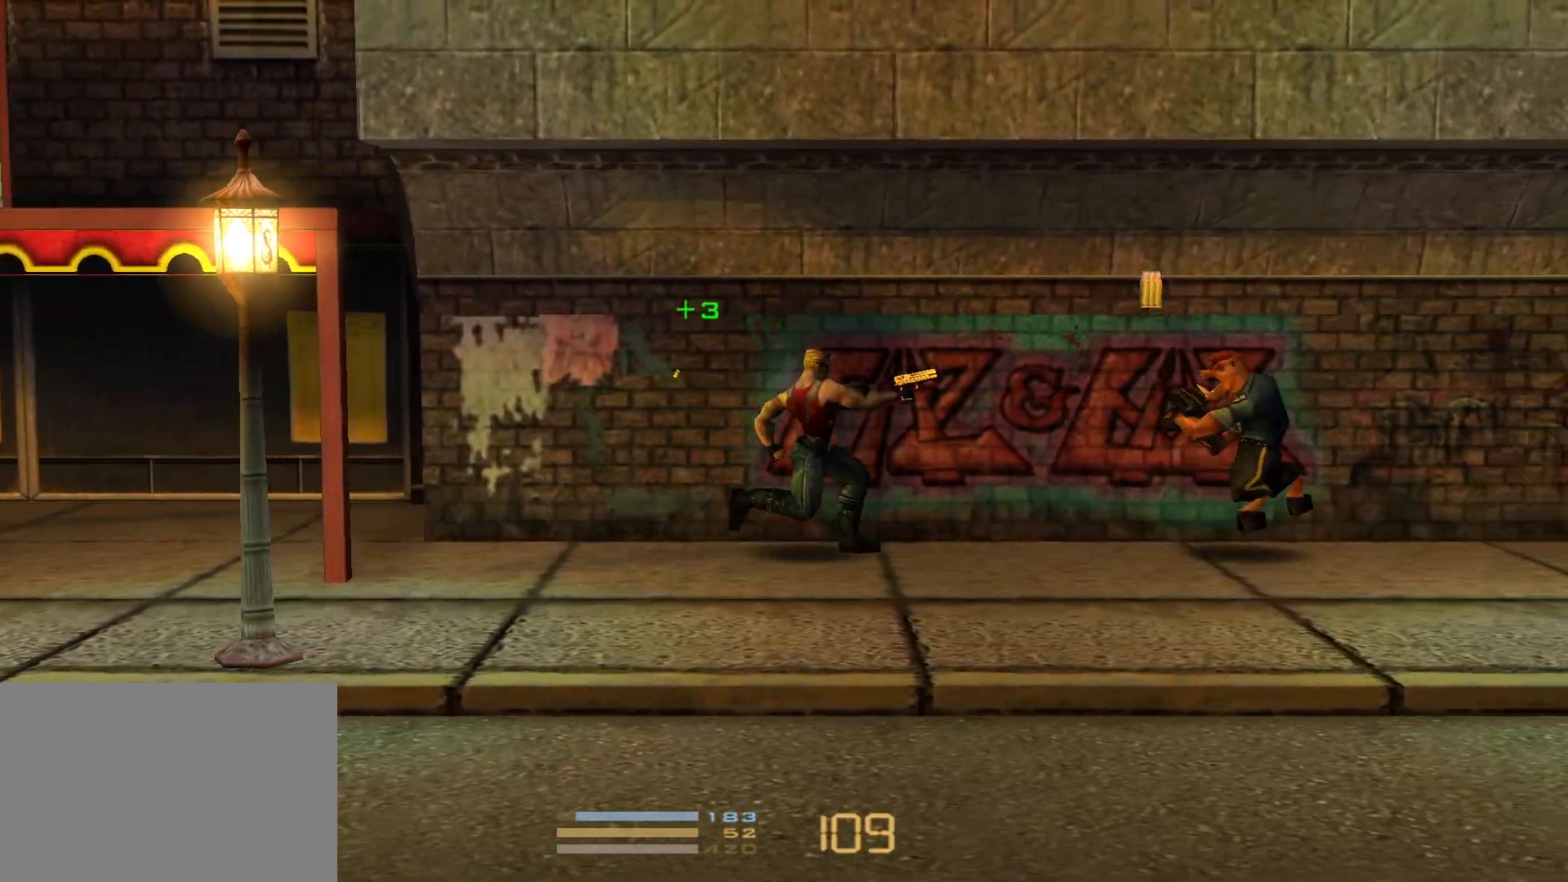
{"keys": ["right"], "events": []}
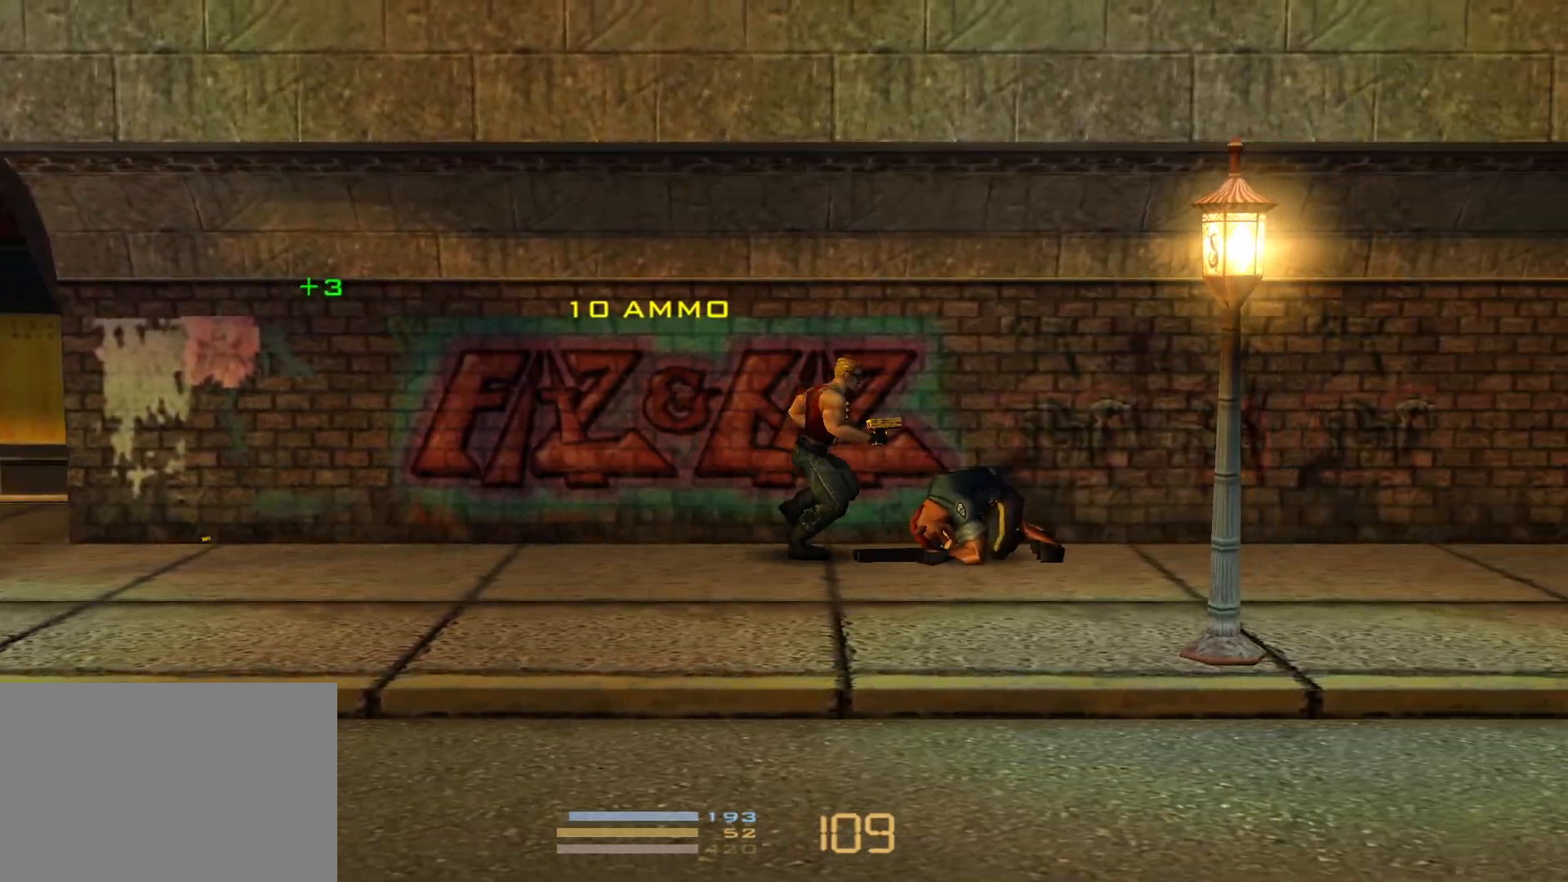
{"keys": ["right"], "events": []}
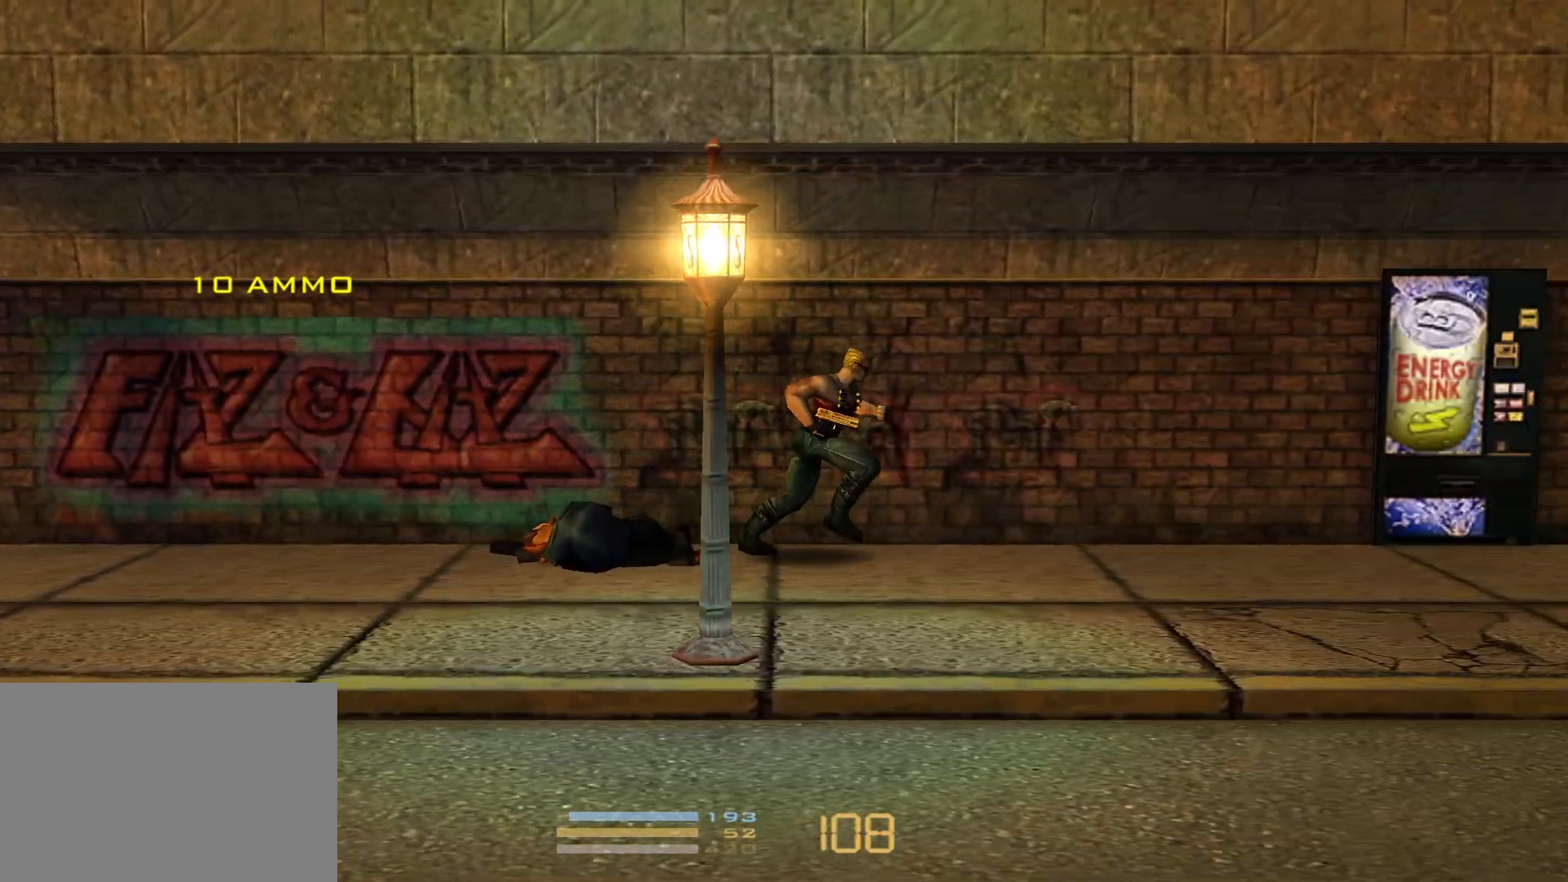
{"keys": ["pipebomb", "right"], "events": [[417, "pipebomb", "down"]]}
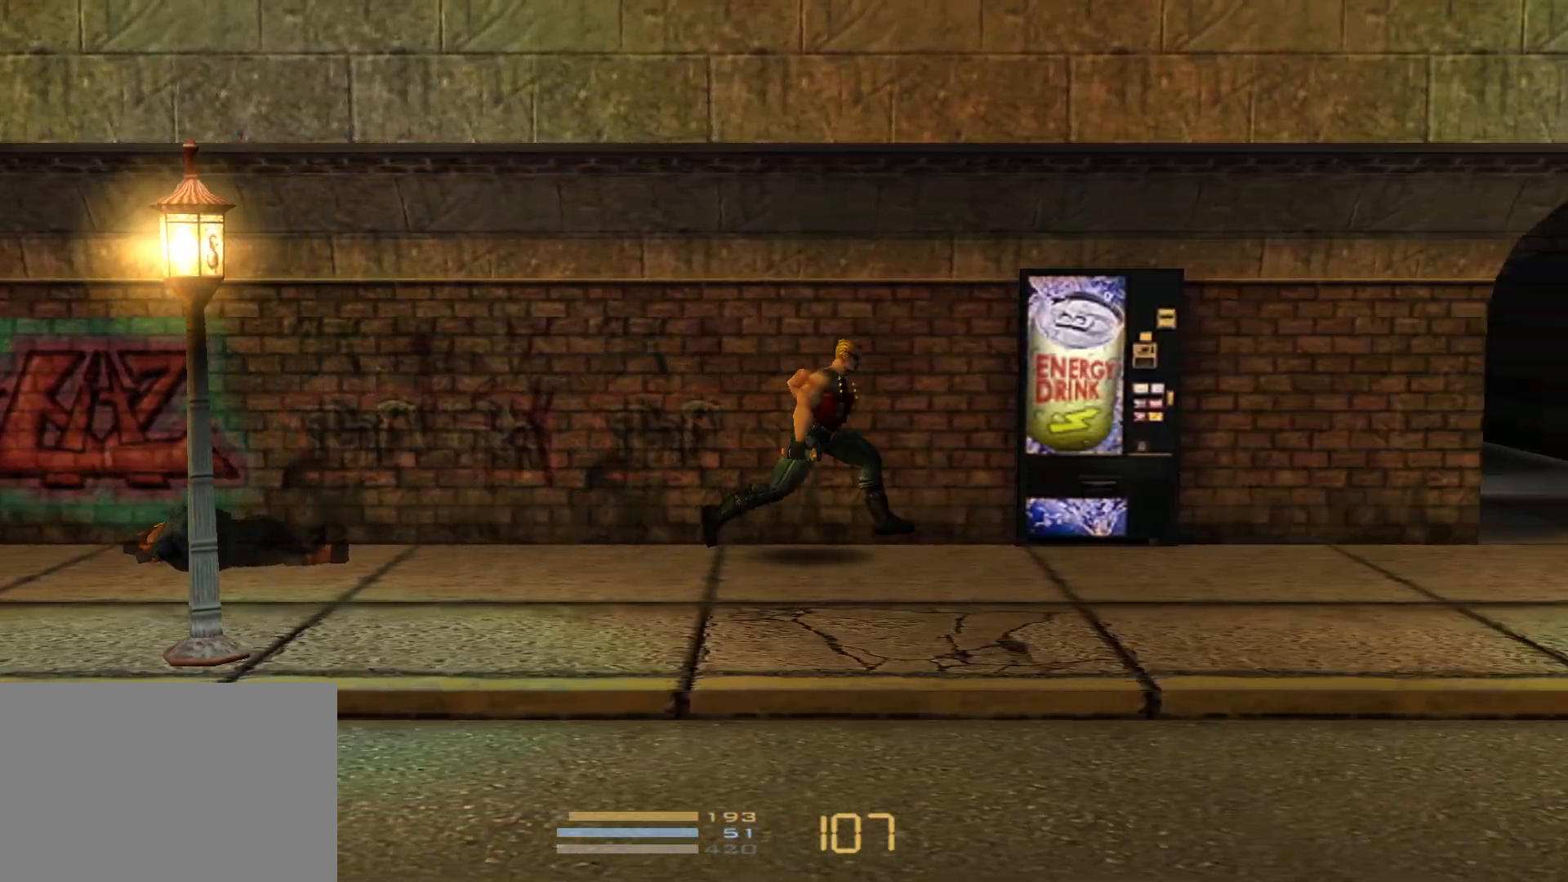
{"keys": ["right"], "events": [[100, "pipebomb", "up"]]}
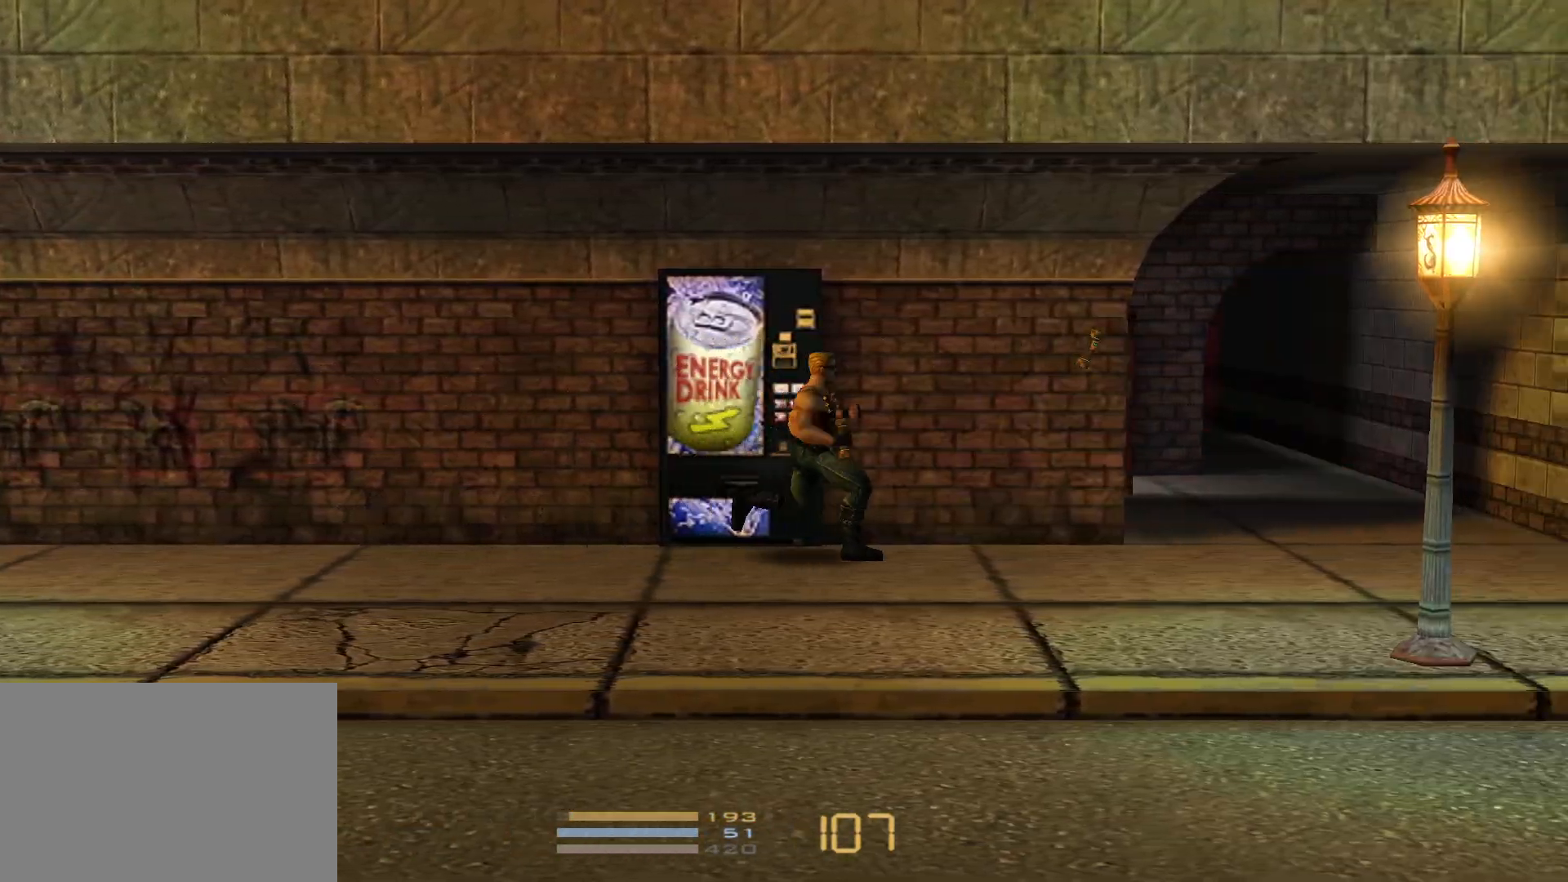
{"keys": ["right", "shoot"], "events": [[217, "pipebomb", "down"], [317, "pipebomb", "up"], [500, "shoot", "down"]]}
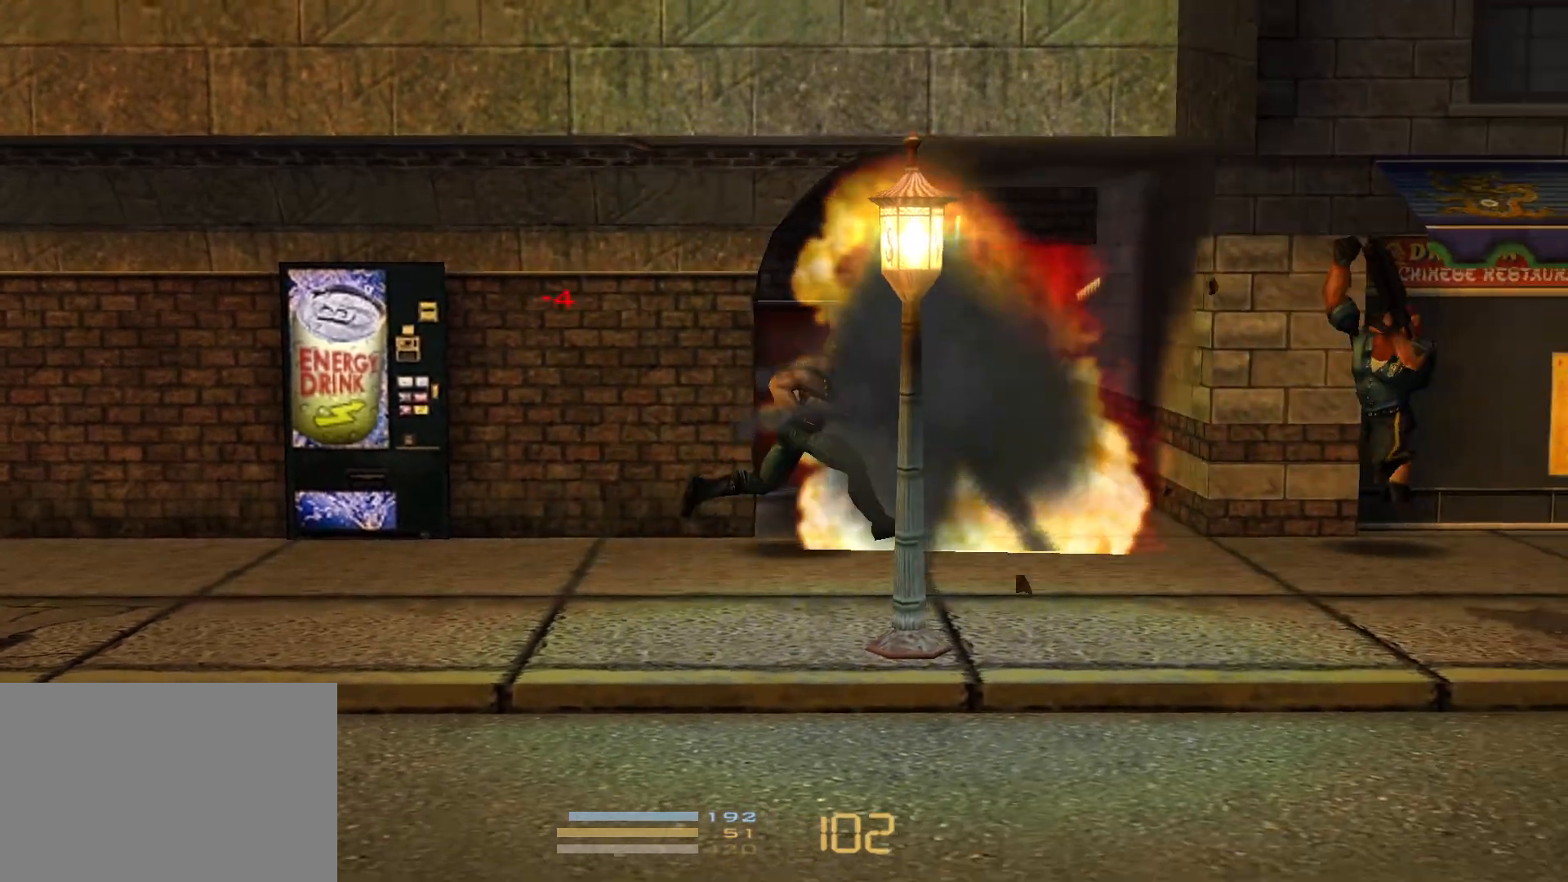
{"keys": ["right"], "events": [[50, "3", "down"], [100, "1", "down"], [133, "3", "up"], [183, "3", "down"], [233, "1", "up"], [283, "1", "down"], [333, "3", "up"], [417, "1", "up"], [467, "shoot", "up"]]}
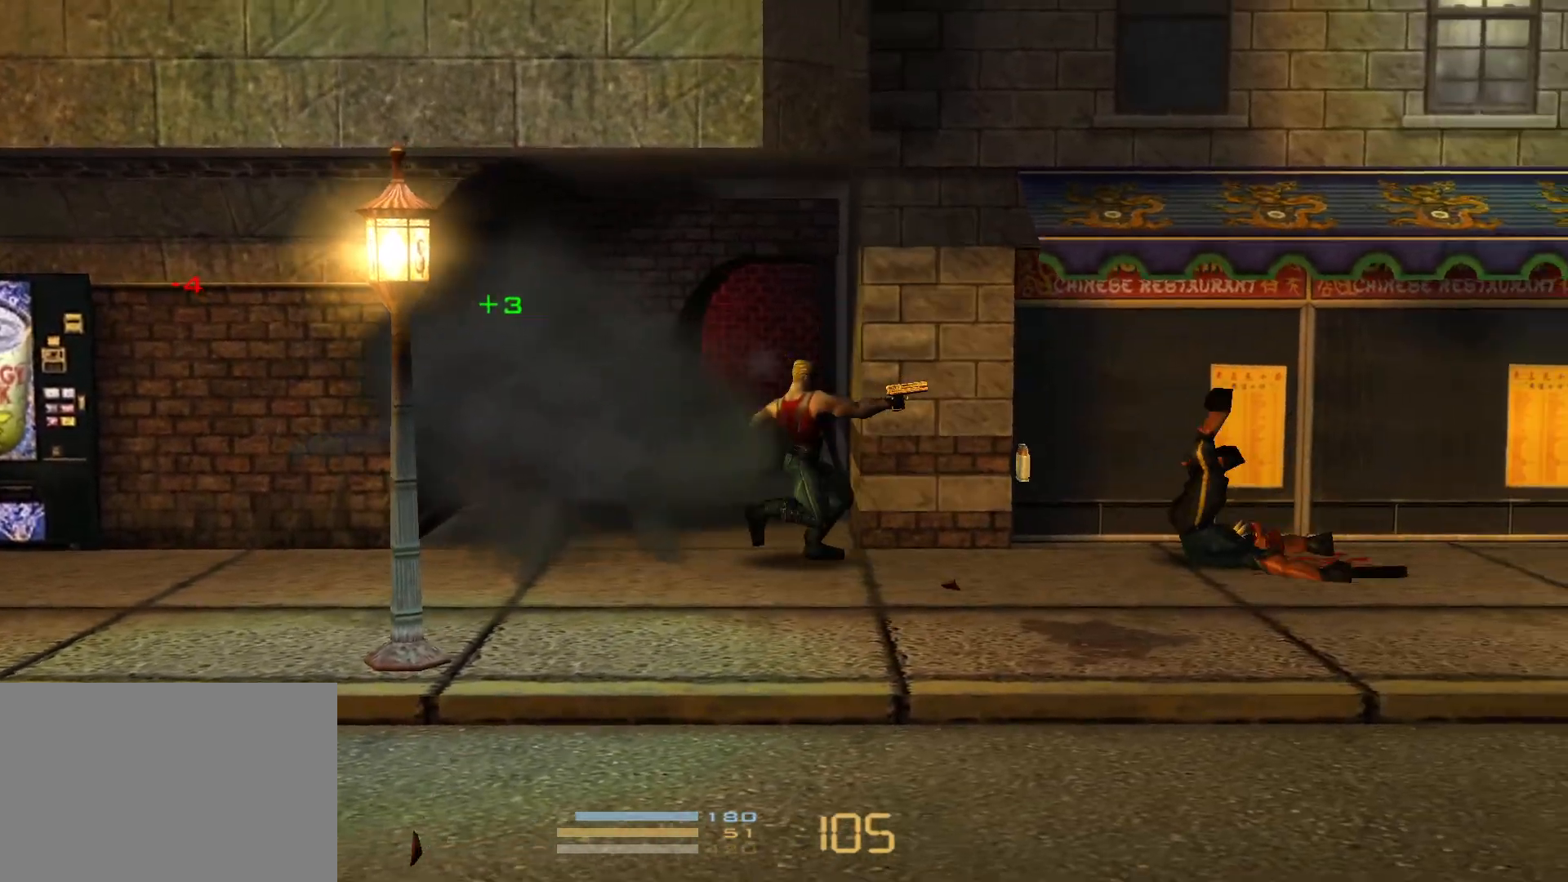
{"keys": ["right"], "events": []}
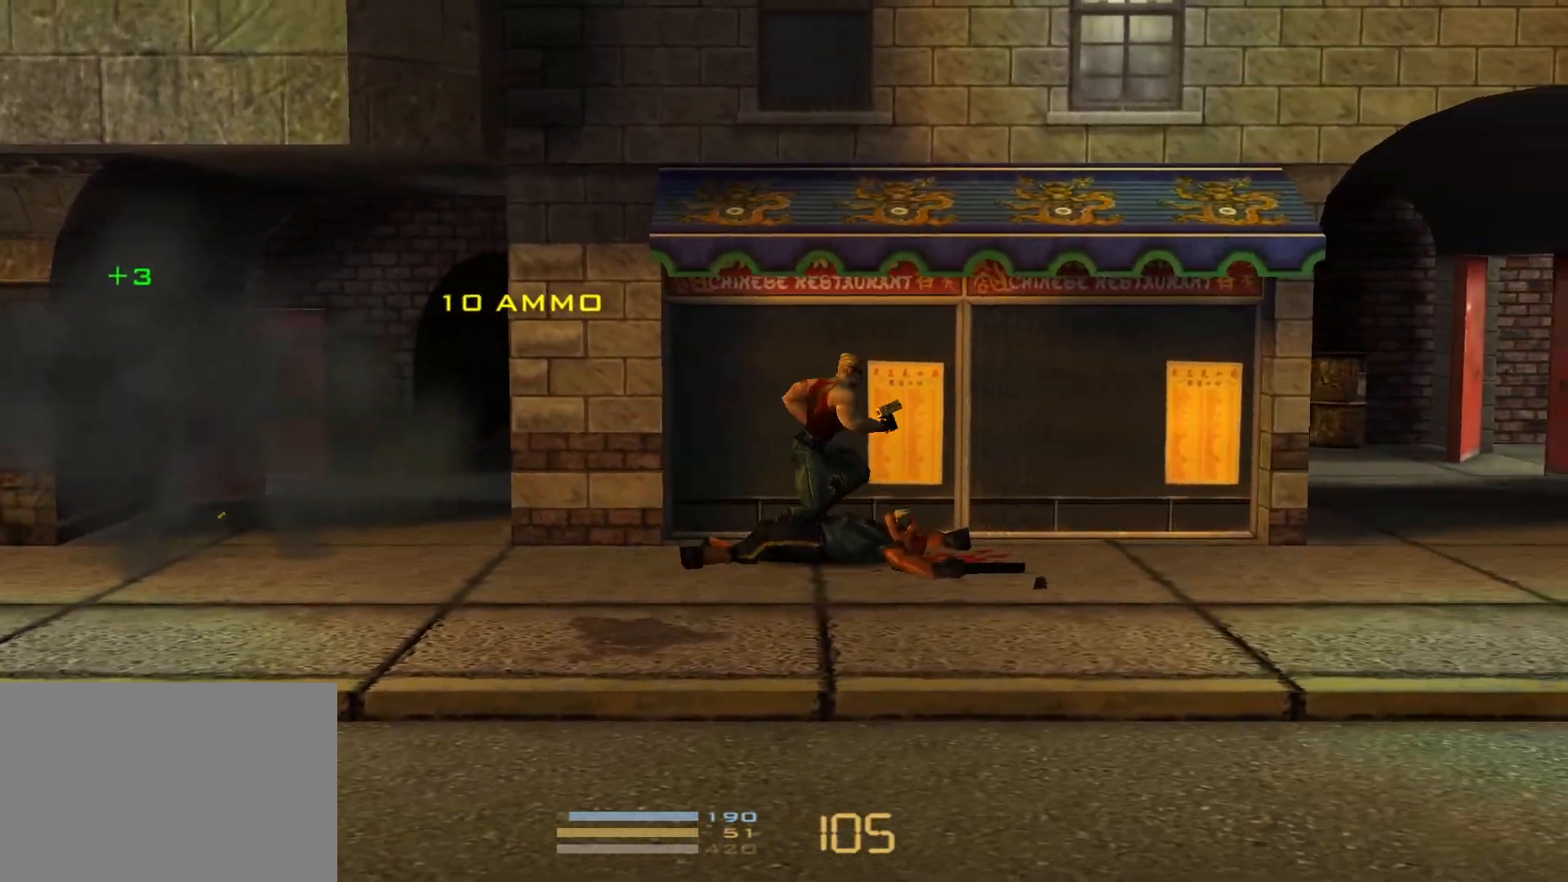
{"keys": ["right"], "events": []}
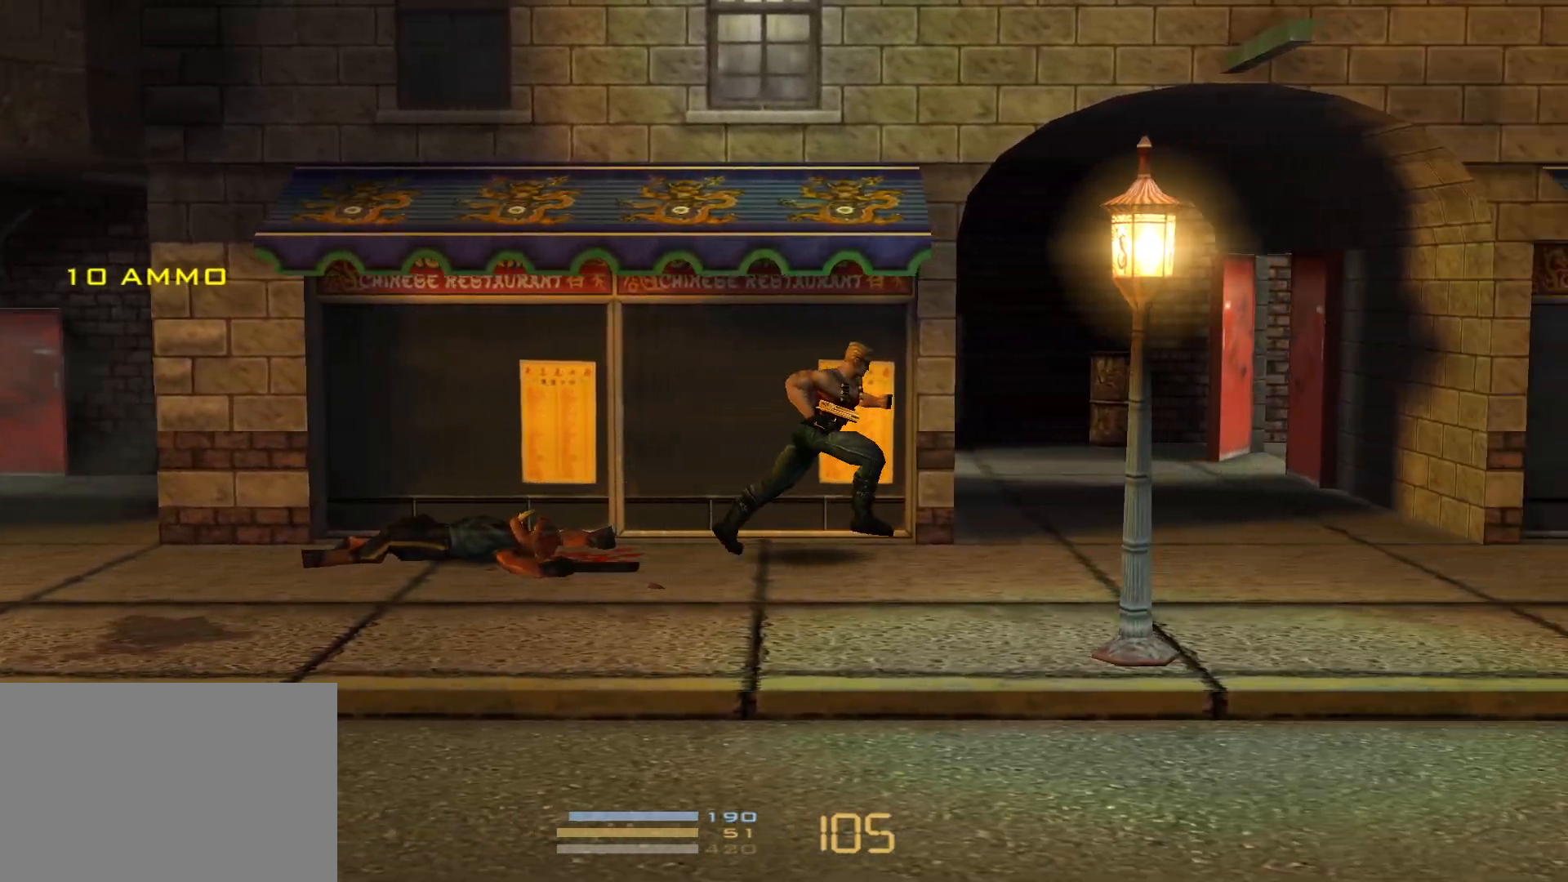
{"keys": ["1", "3", "shoot"], "events": [[233, "shoot", "down"], [283, "3", "down"], [367, "1", "down"], [367, "right", "up"], [417, "3", "up"], [467, "3", "down"]]}
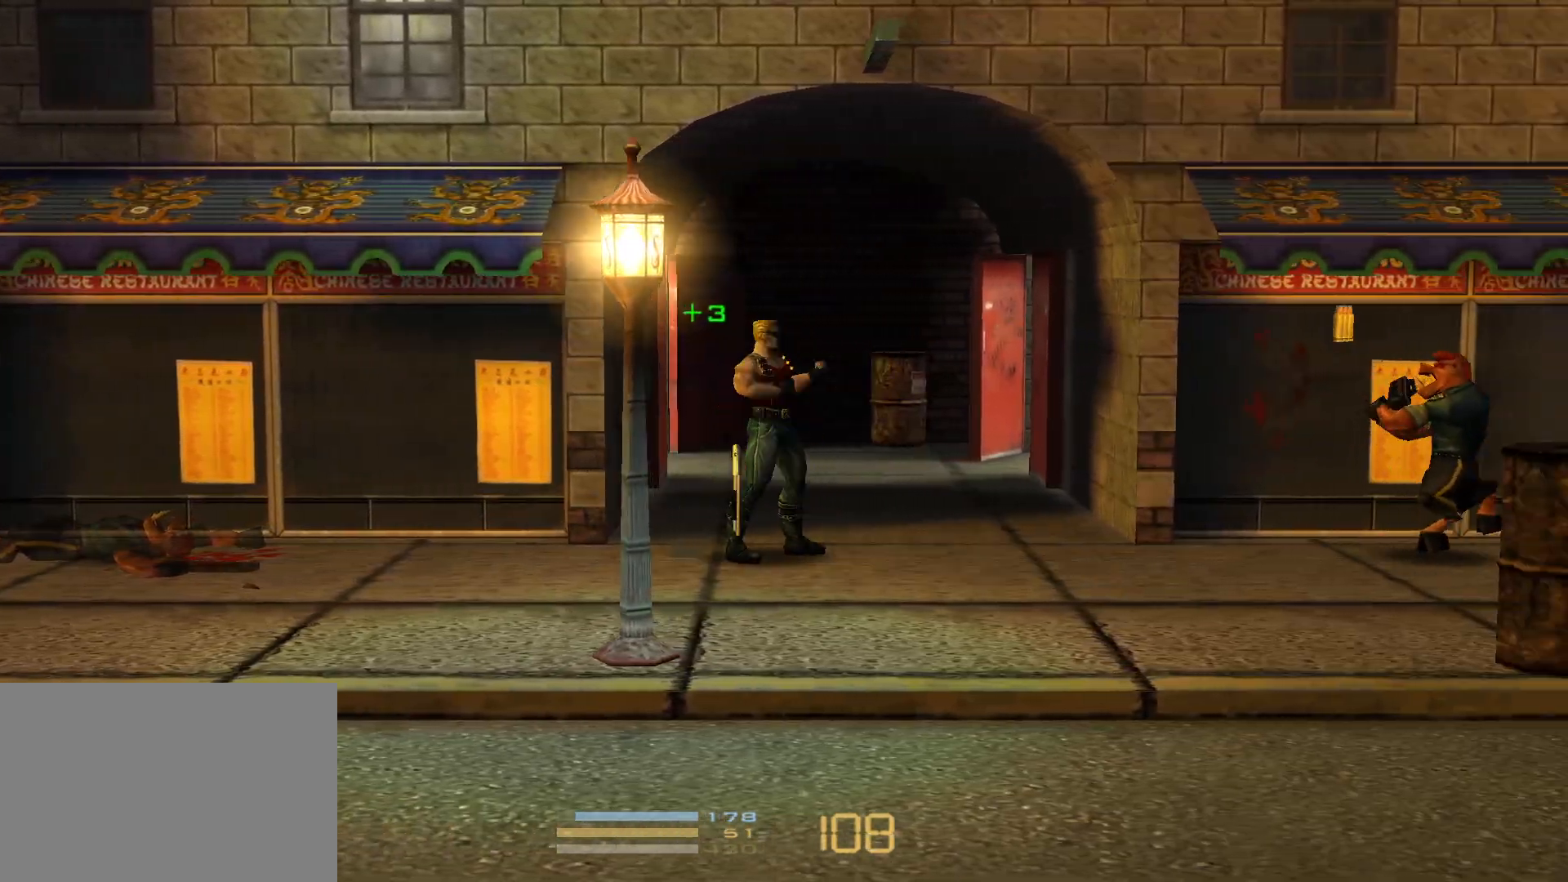
{"keys": ["right"], "events": [[150, "1", "up"], [150, "left", "down"], [200, "3", "up"], [200, "shoot", "up"], [300, "jump", "down"], [333, "left", "up"], [333, "right", "down"], [483, "jump", "up"]]}
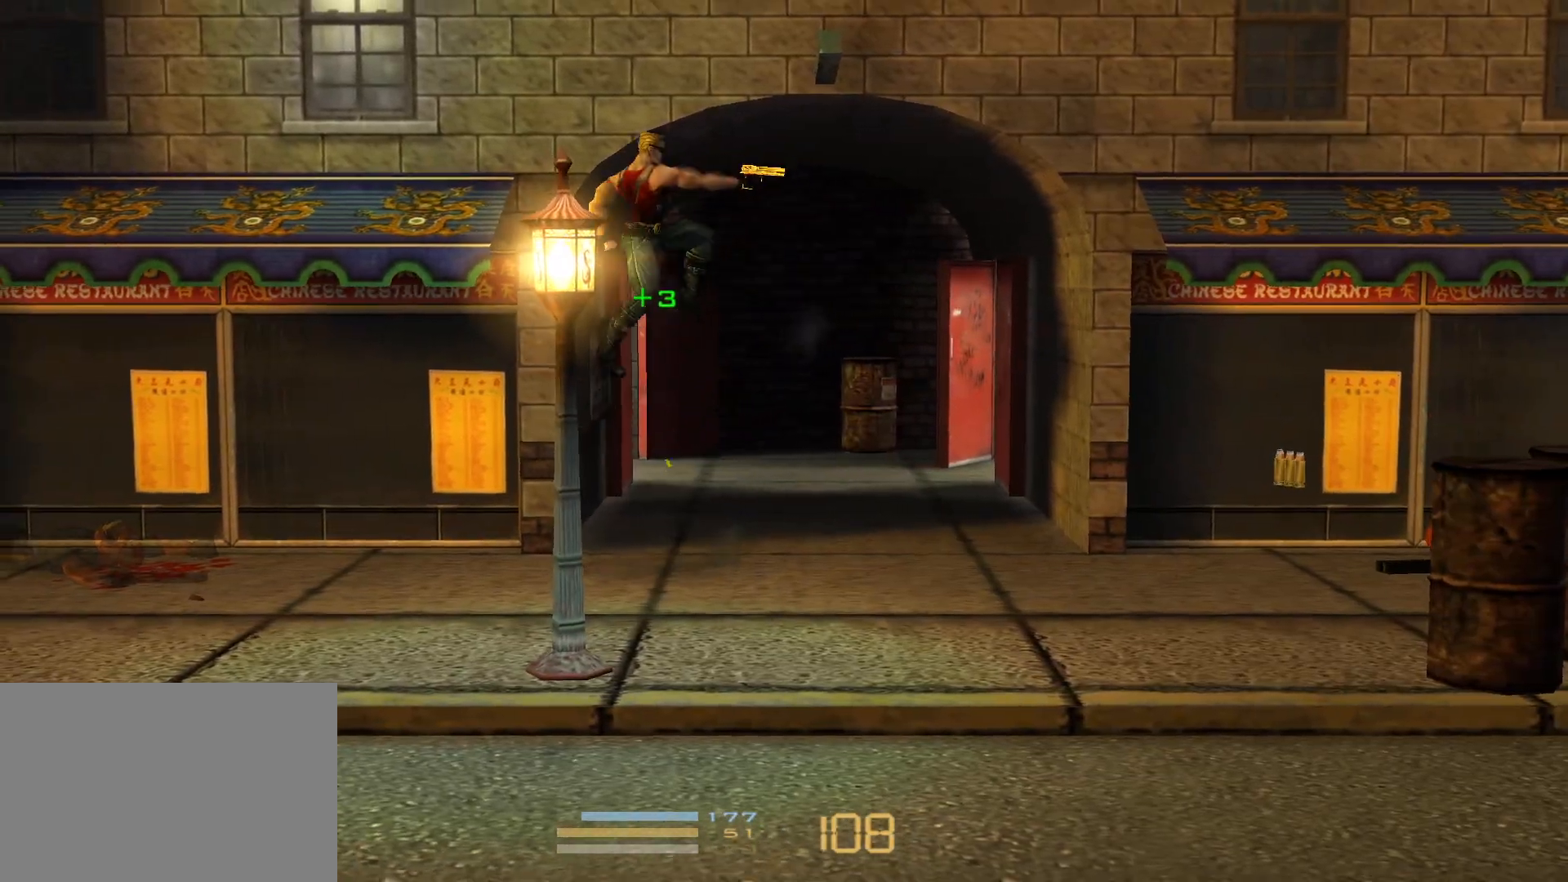
{"keys": ["right"], "events": [[117, "jump", "down"], [317, "jump", "up"]]}
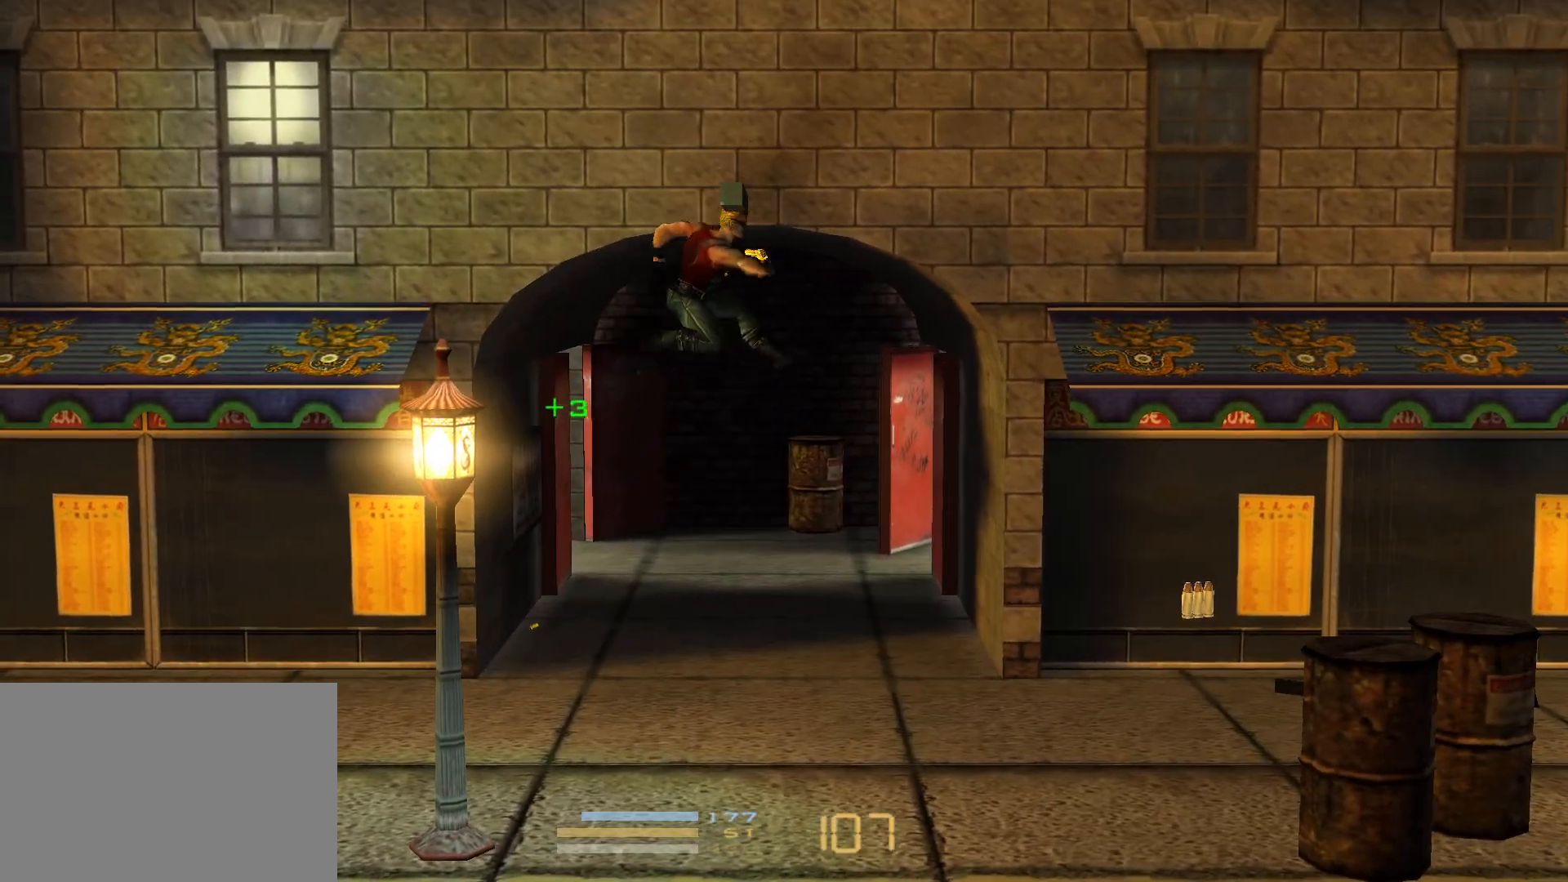
{"keys": [], "events": [[183, "jump", "down"], [317, "jump", "up"], [467, "right", "up"]]}
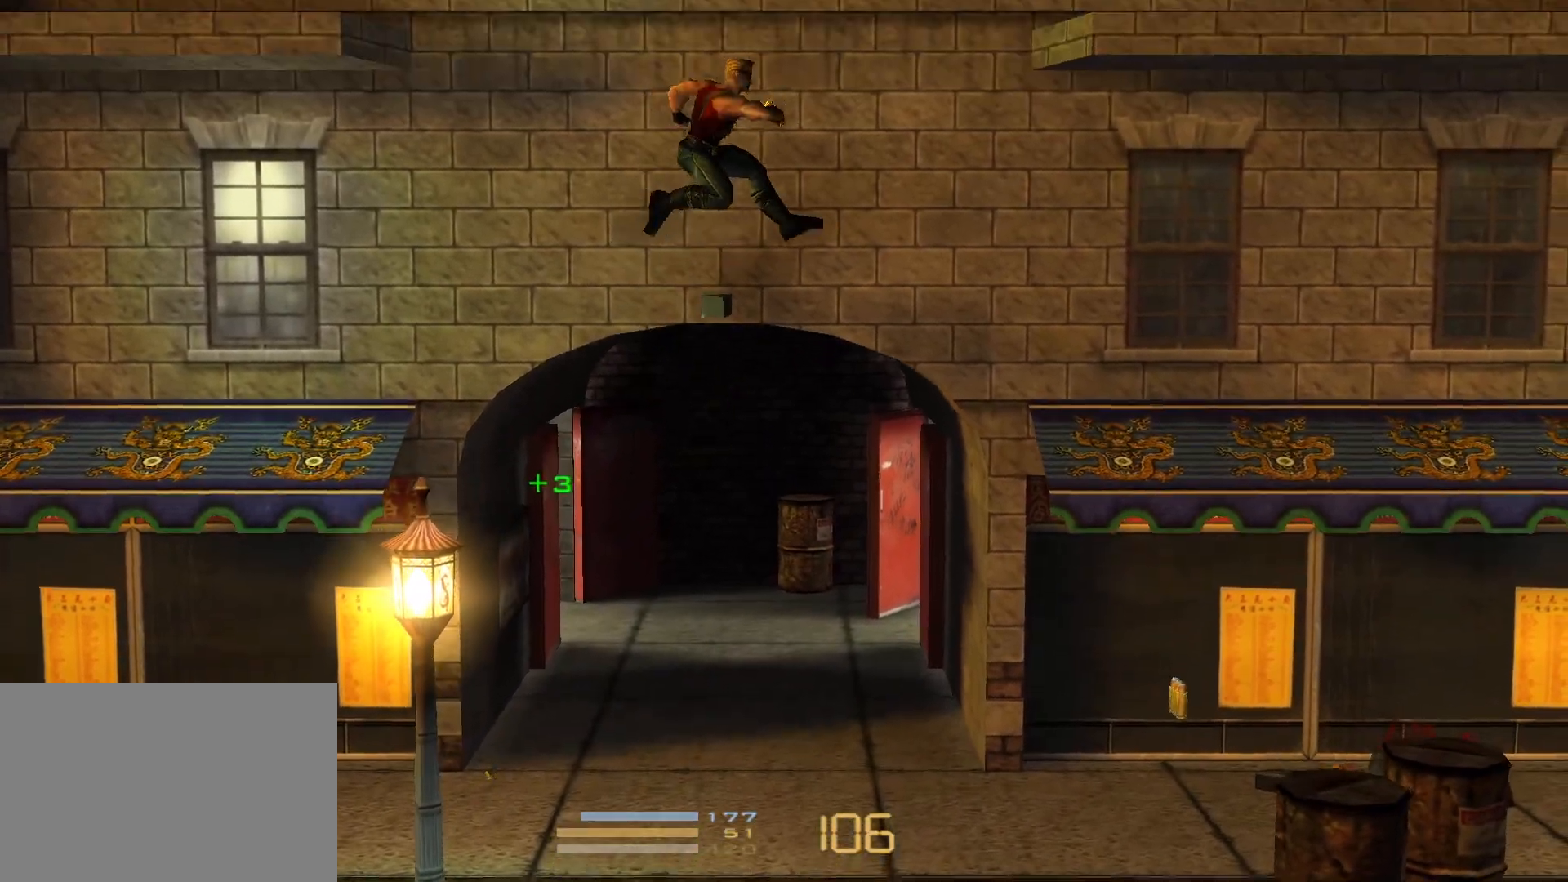
{"keys": ["1", "3", "shoot"], "events": [[17, "left", "down"], [100, "left", "up"], [250, "jump", "down"], [433, "jump", "up"], [467, "1", "down"], [483, "3", "down"], [483, "shoot", "down"]]}
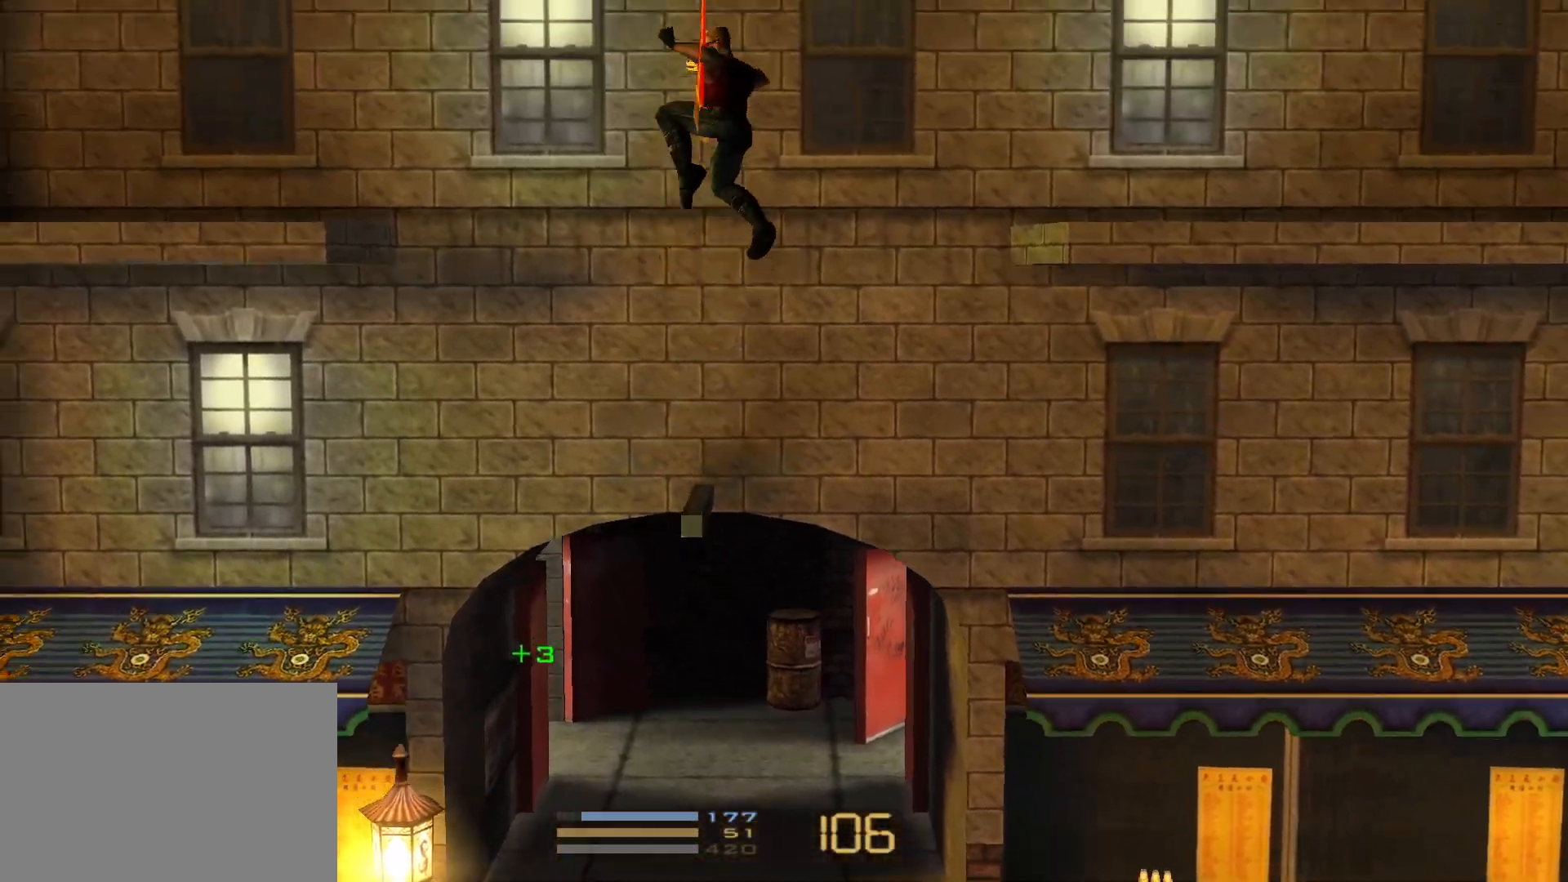
{"keys": ["shoot"], "events": [[33, "3", "up"], [117, "3", "down"], [217, "3", "up"], [267, "3", "down"], [367, "3", "up"], [400, "3", "down"], [450, "1", "up"], [500, "3", "up"]]}
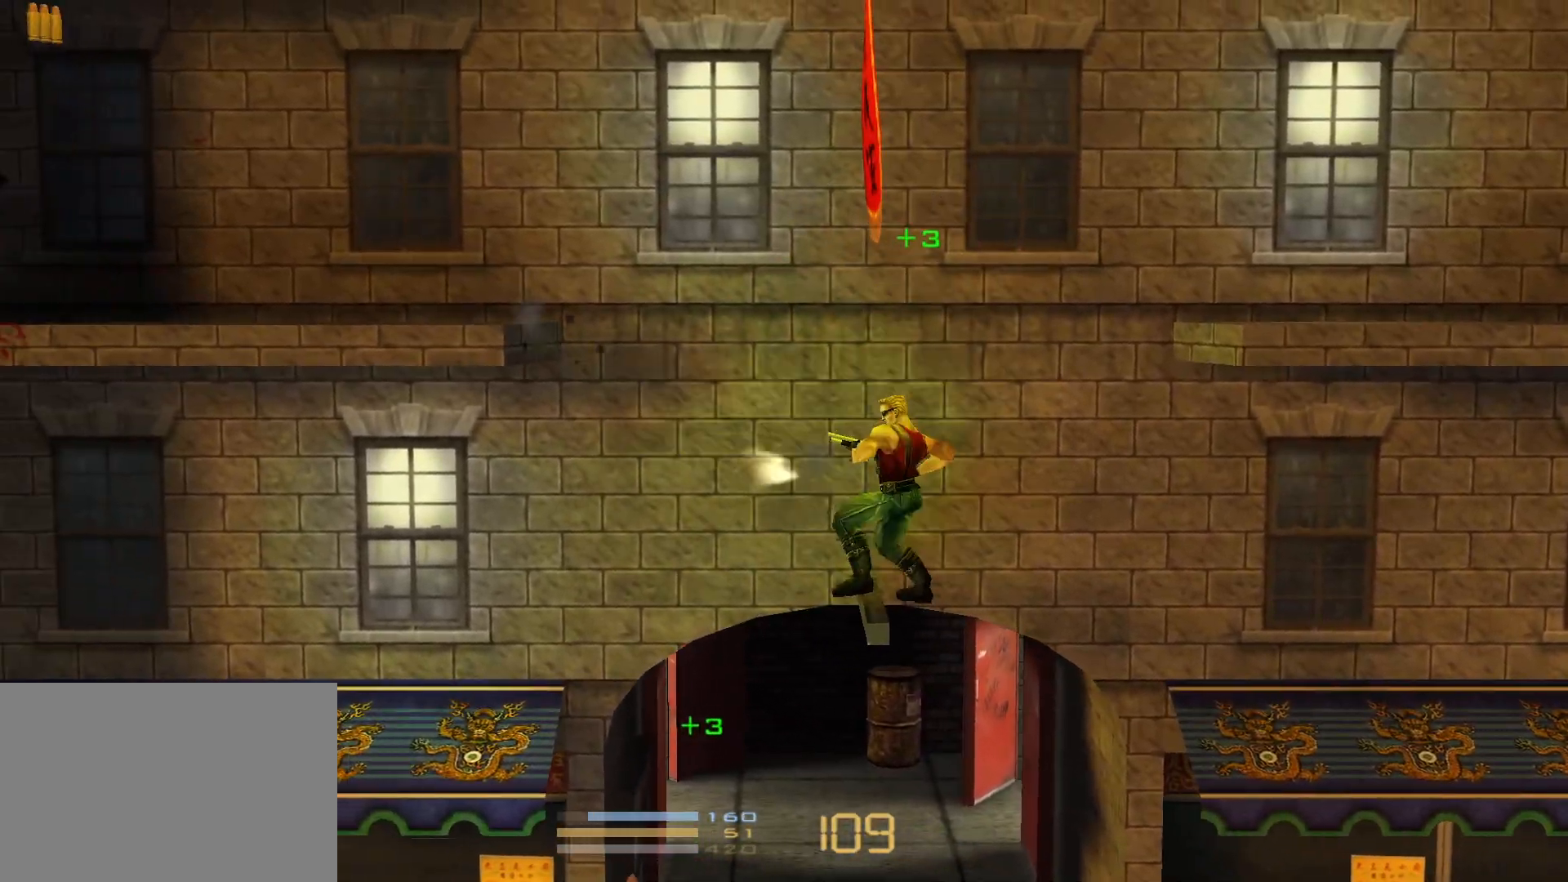
{"keys": ["jump", "right"], "events": [[50, "shoot", "up"], [183, "jump", "down"], [183, "right", "down"], [367, "jump", "up"], [467, "jump", "down"]]}
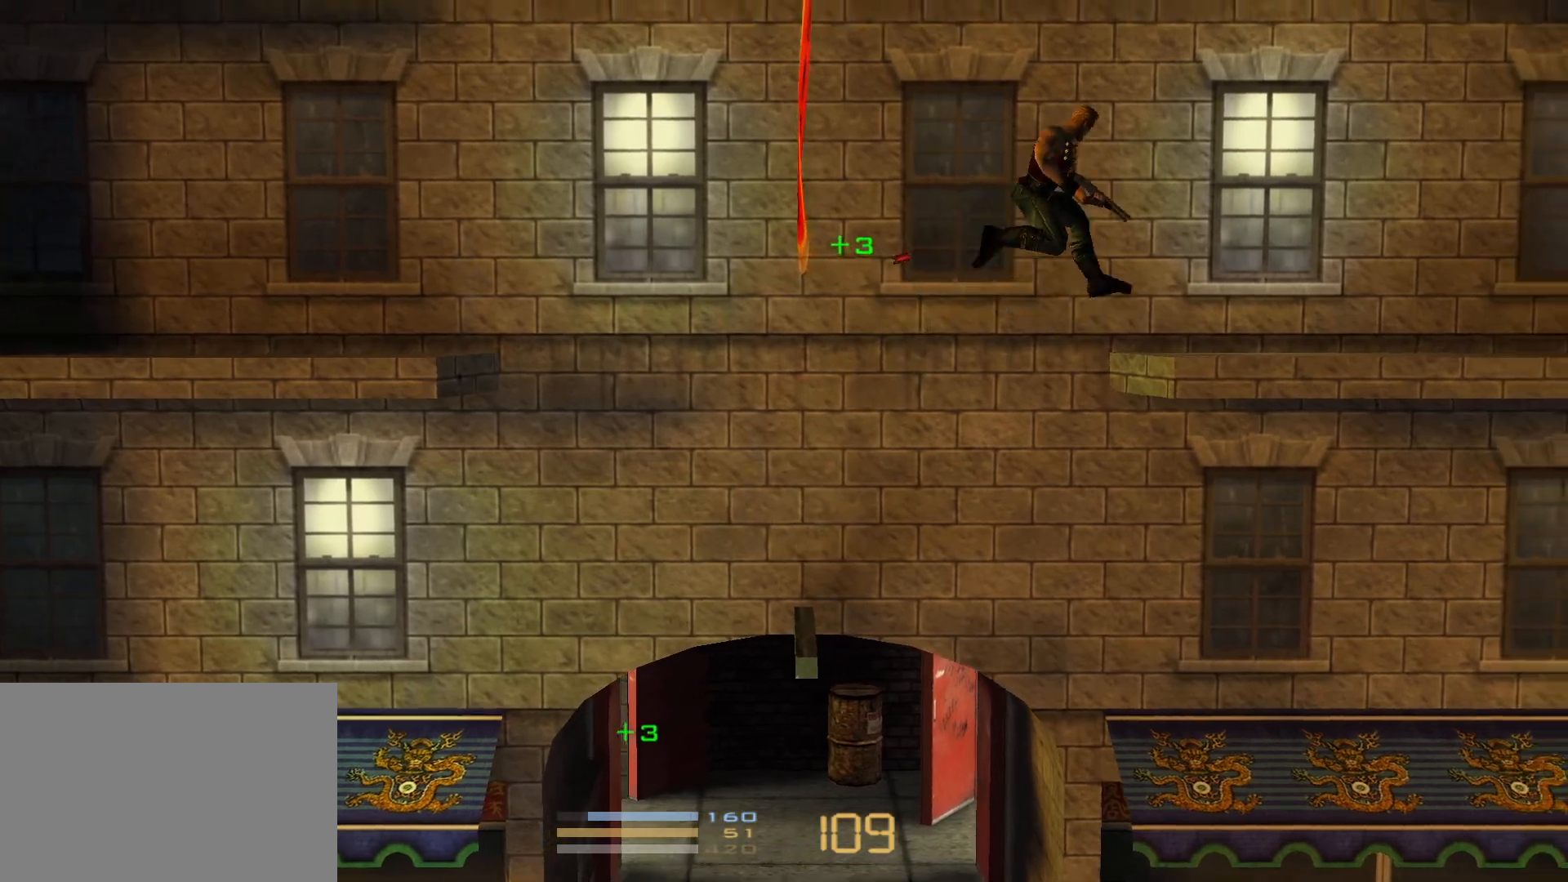
{"keys": ["right"], "events": [[117, "jump", "up"]]}
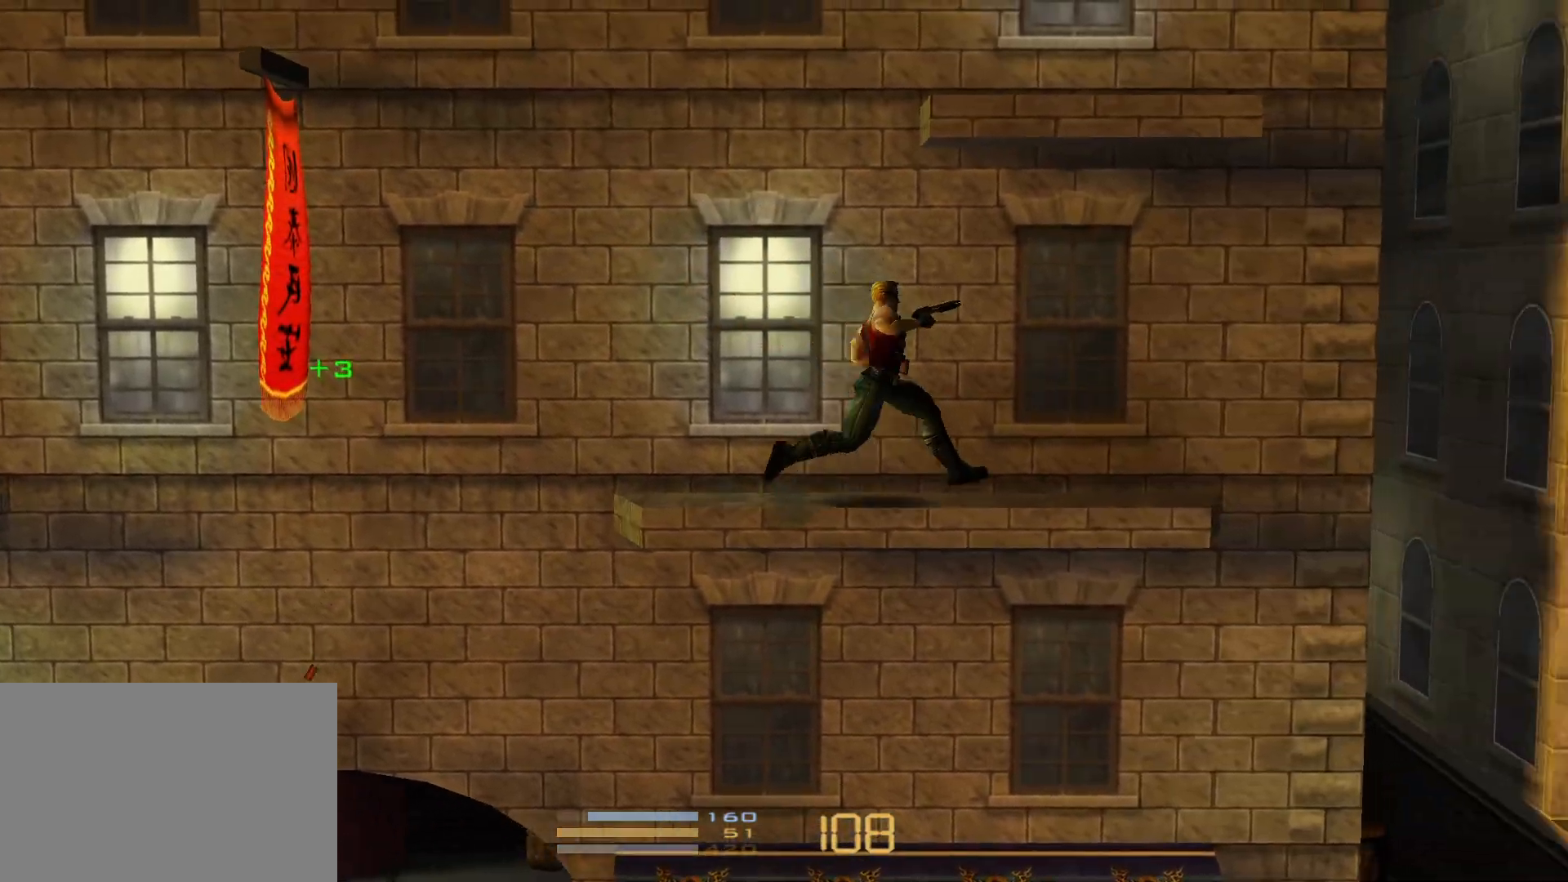
{"keys": ["pipebomb"], "events": [[350, "right", "up"], [400, "pipebomb", "down"]]}
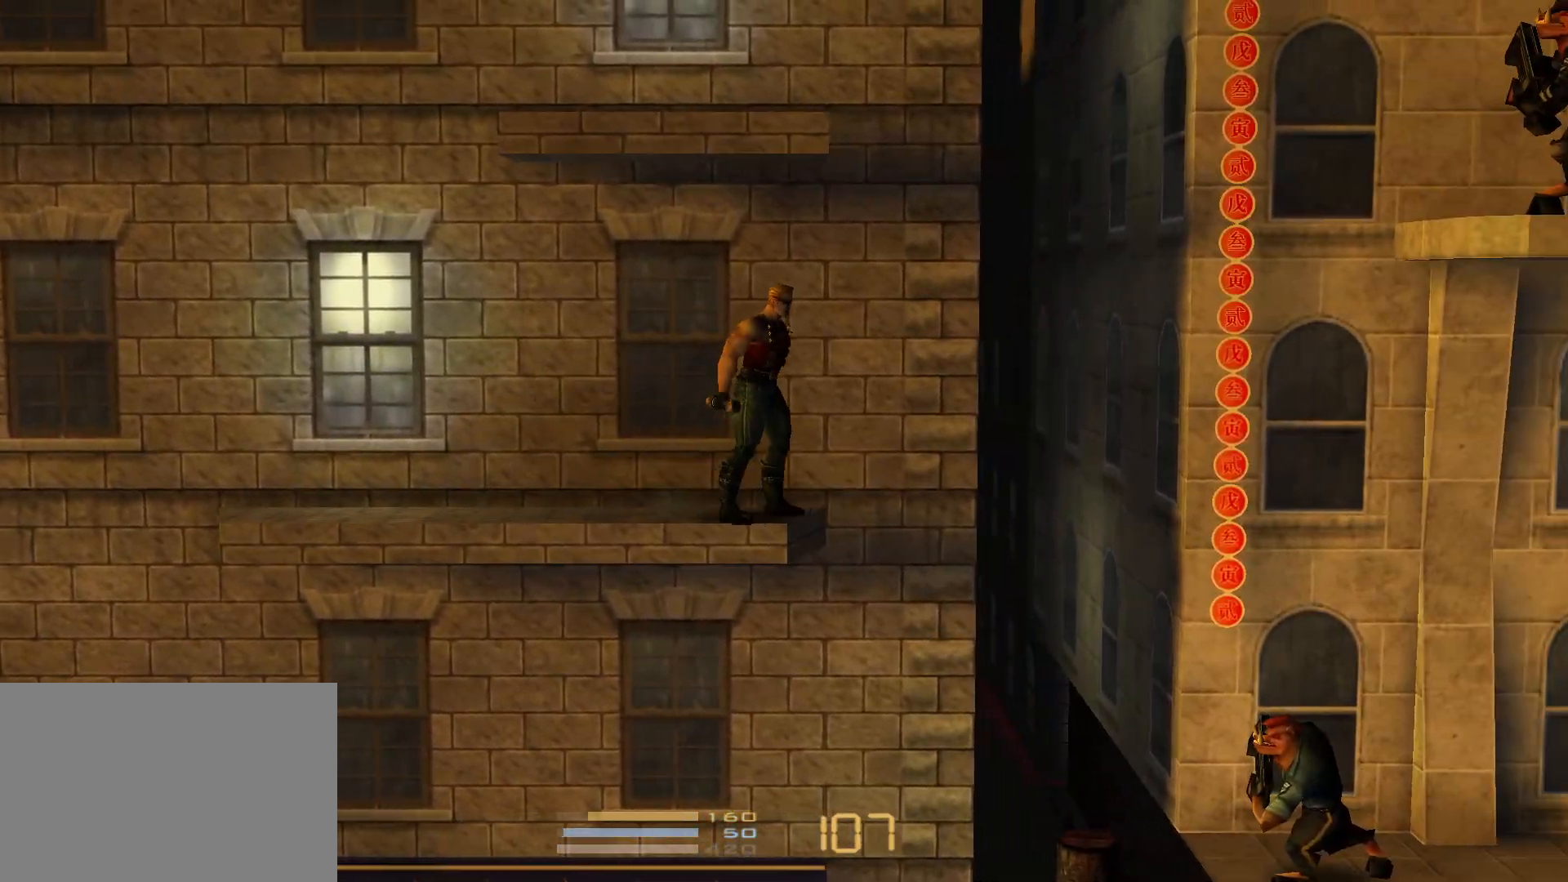
{"keys": [], "events": [[50, "pipebomb", "up"]]}
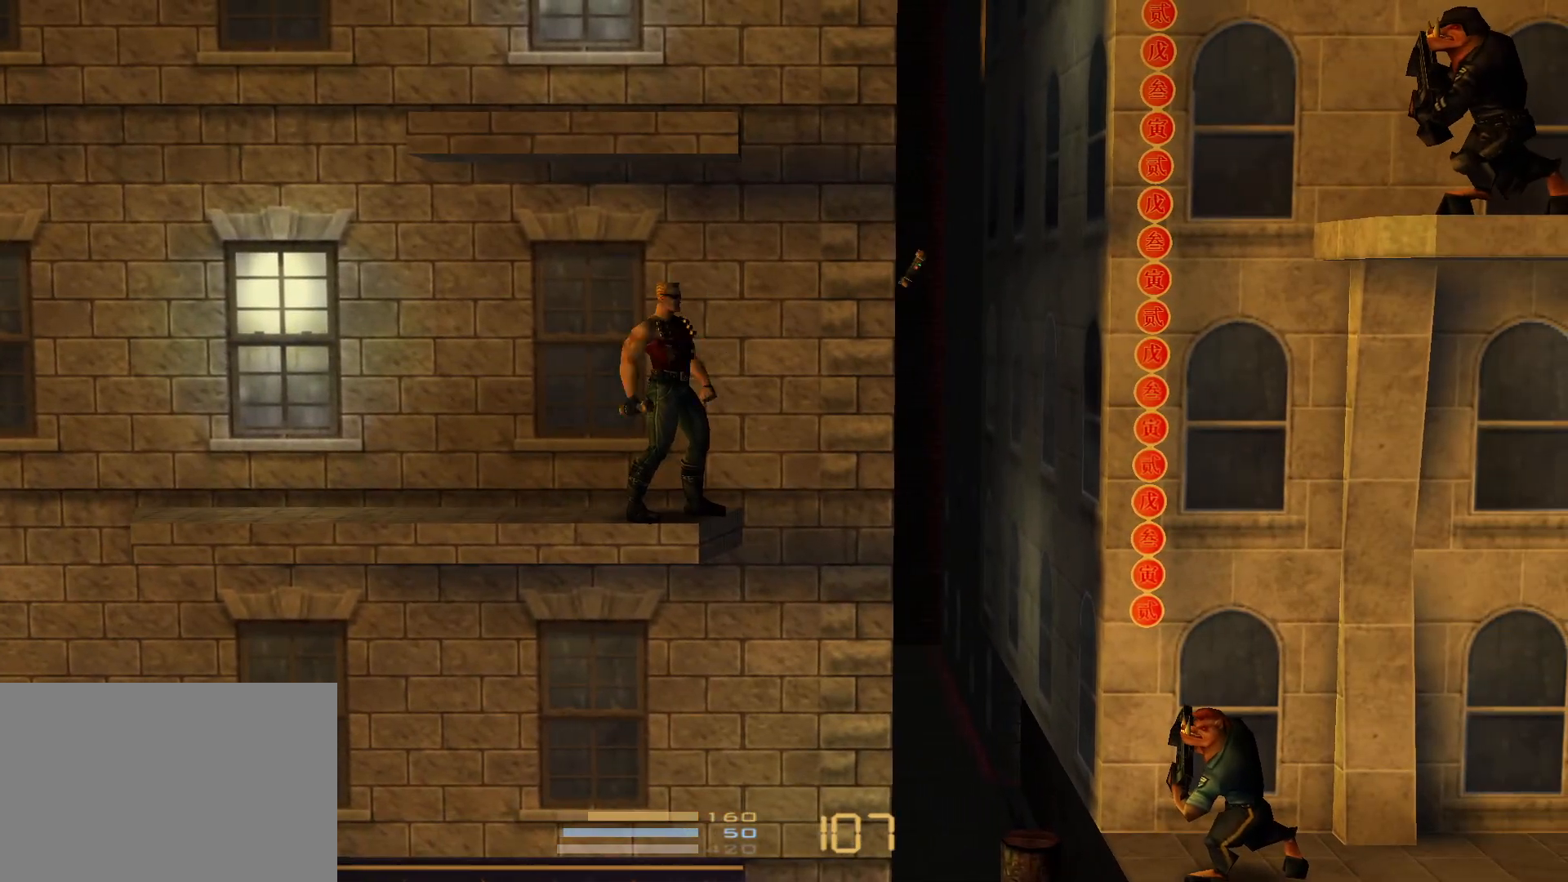
{"keys": ["right"], "events": [[67, "right", "down"], [300, "jump", "down"], [483, "jump", "up"]]}
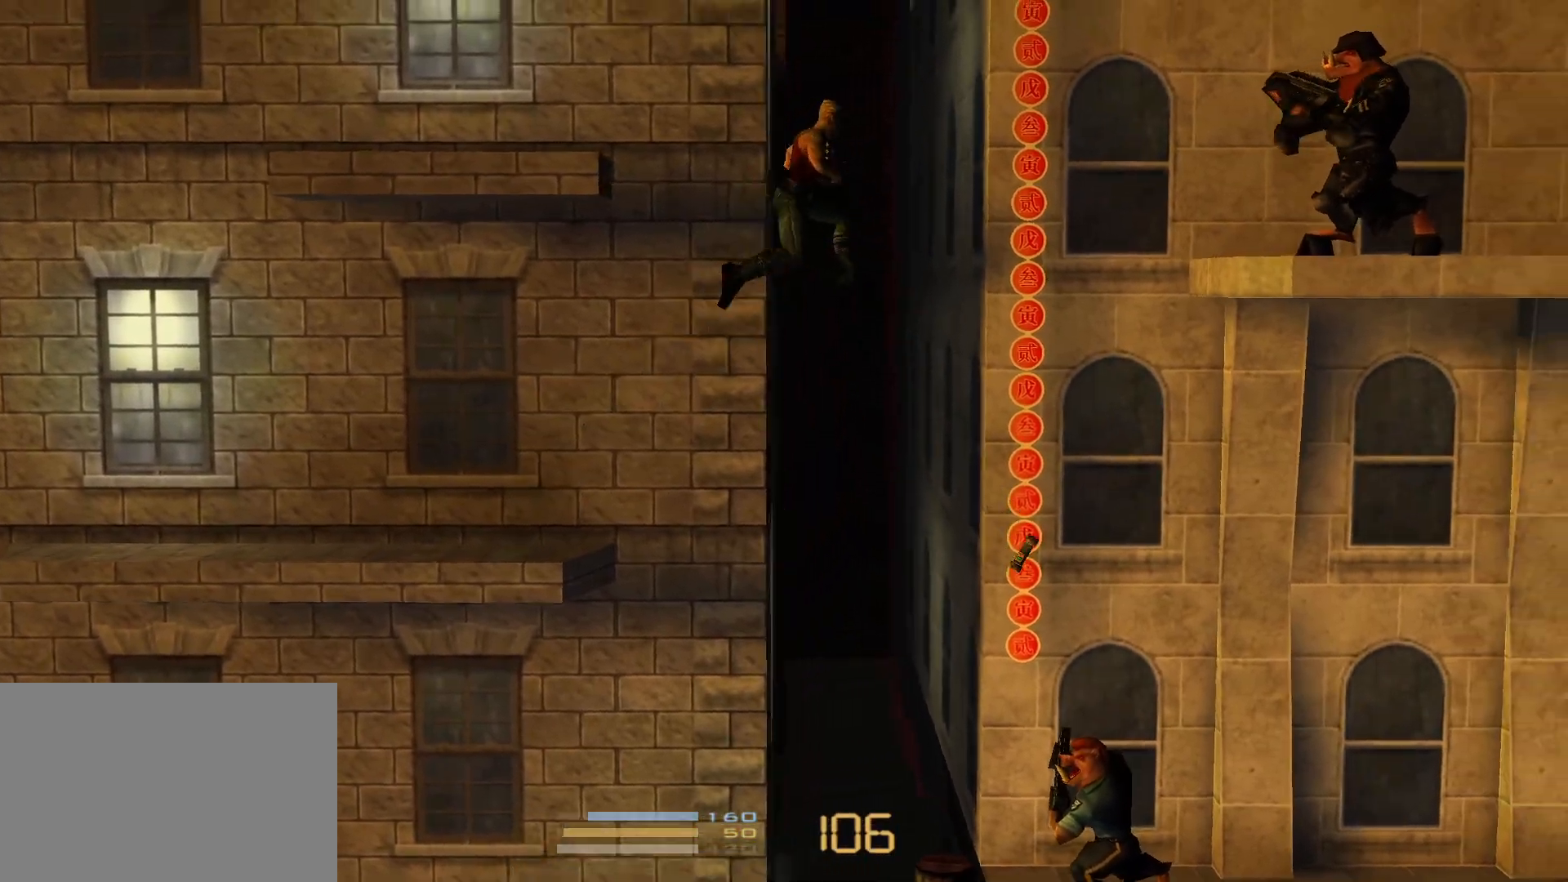
{"keys": [], "events": [[133, "jump", "down"], [217, "pipebomb", "down"], [317, "jump", "up"], [350, "pipebomb", "up"], [400, "right", "up"]]}
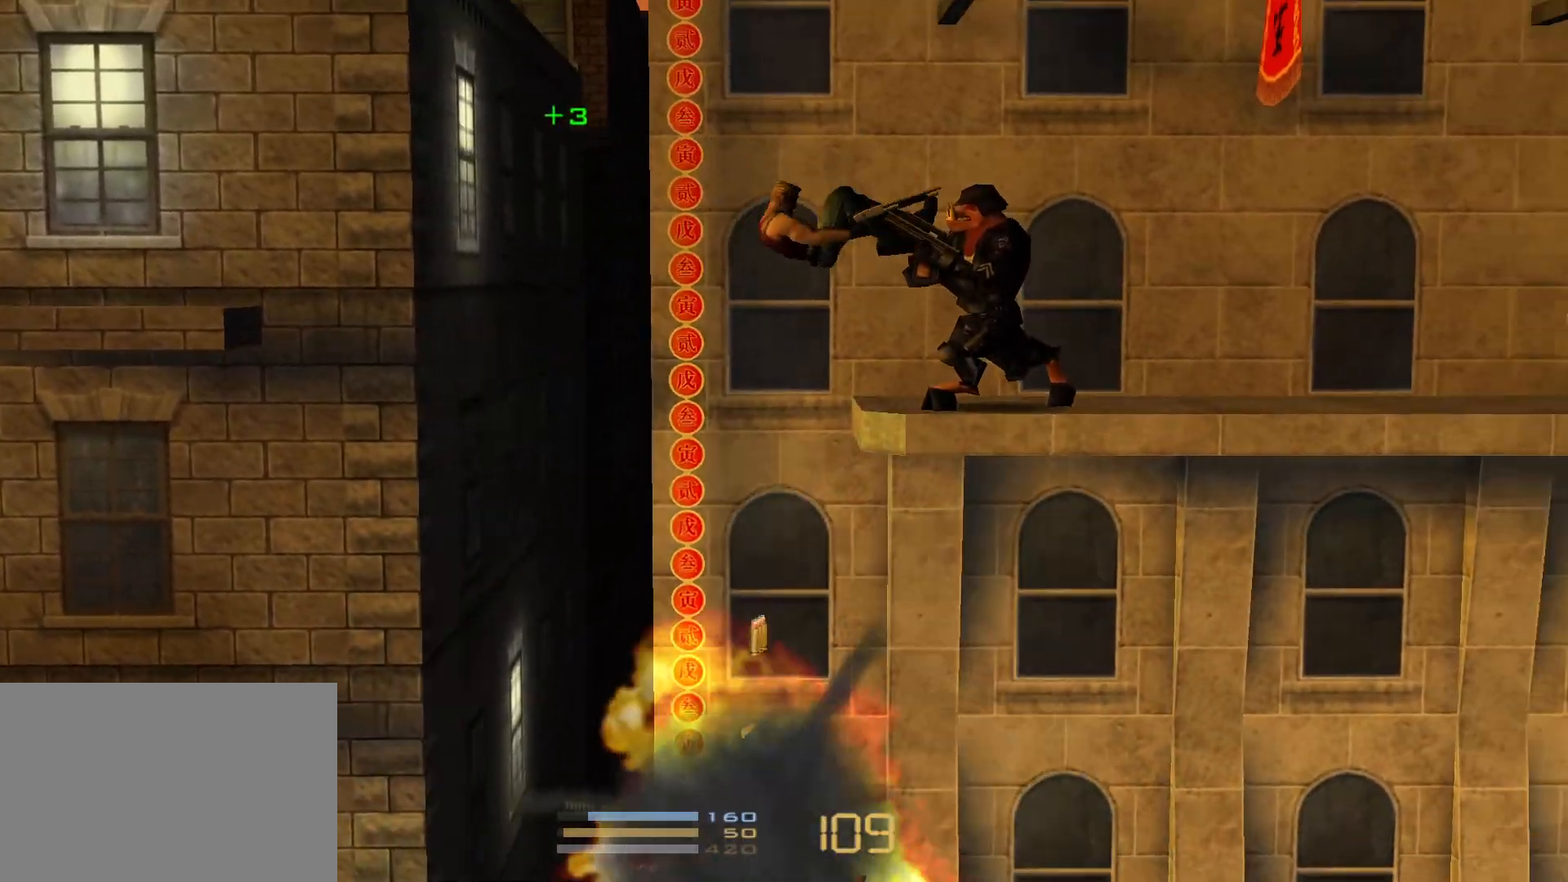
{"keys": ["1", "3", "down", "shoot"], "events": [[50, "down", "down"], [333, "shoot", "down"], [367, "3", "down"], [417, "1", "down"]]}
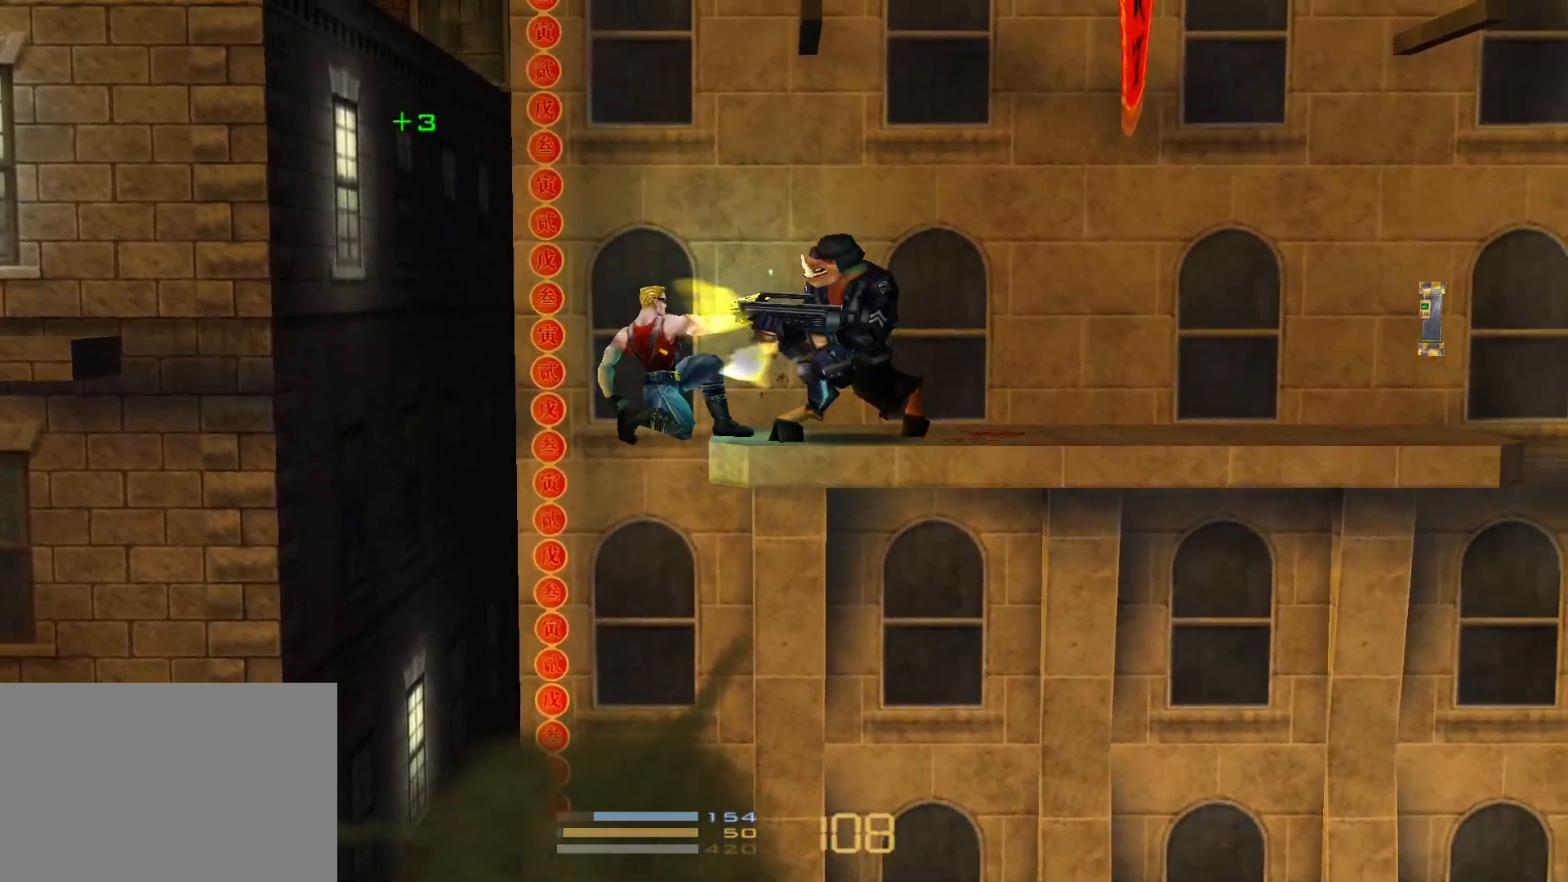
{"keys": ["jump"], "events": [[17, "3", "up"], [67, "3", "down"], [150, "3", "up"], [200, "3", "down"], [250, "1", "up"], [300, "3", "up"], [300, "down", "up"], [300, "shoot", "up"], [383, "jump", "down"]]}